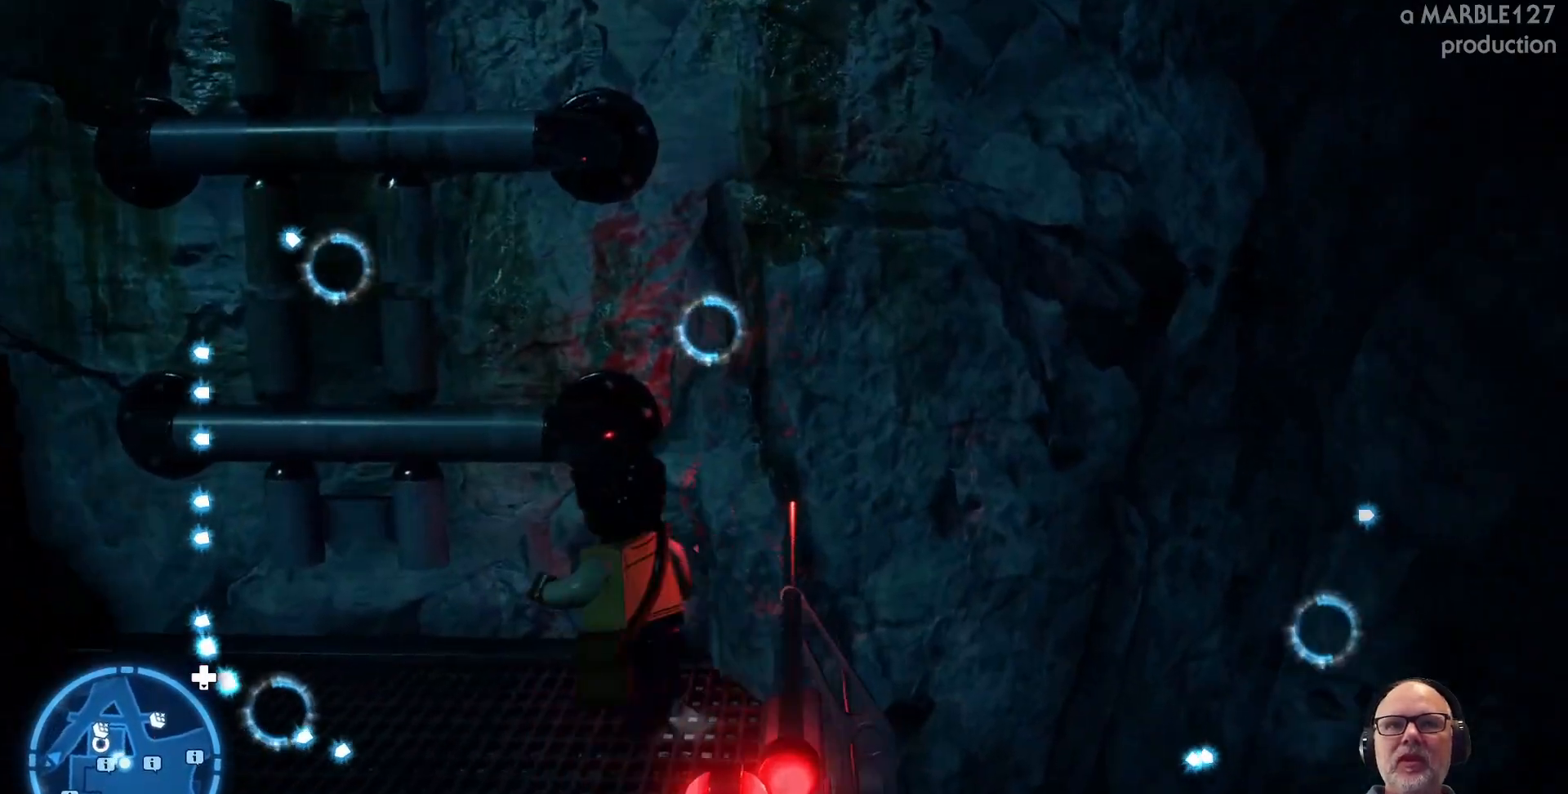
Gameplay with a controller (Xbox layout); each line is a JSON object with the inputs held at the frame after it (dt_ms = milliseconds from this image to that frame). "events" lists button and stick changes between this image and that frame as [ms after this image, input, new state], when the widget could be followed in between. Not read: L3 R3.
{"dt_ms": 500, "buttons": [], "left_stick": "down-left", "right_stick": "center", "events": [[267, "left_stick", "down-left"]]}
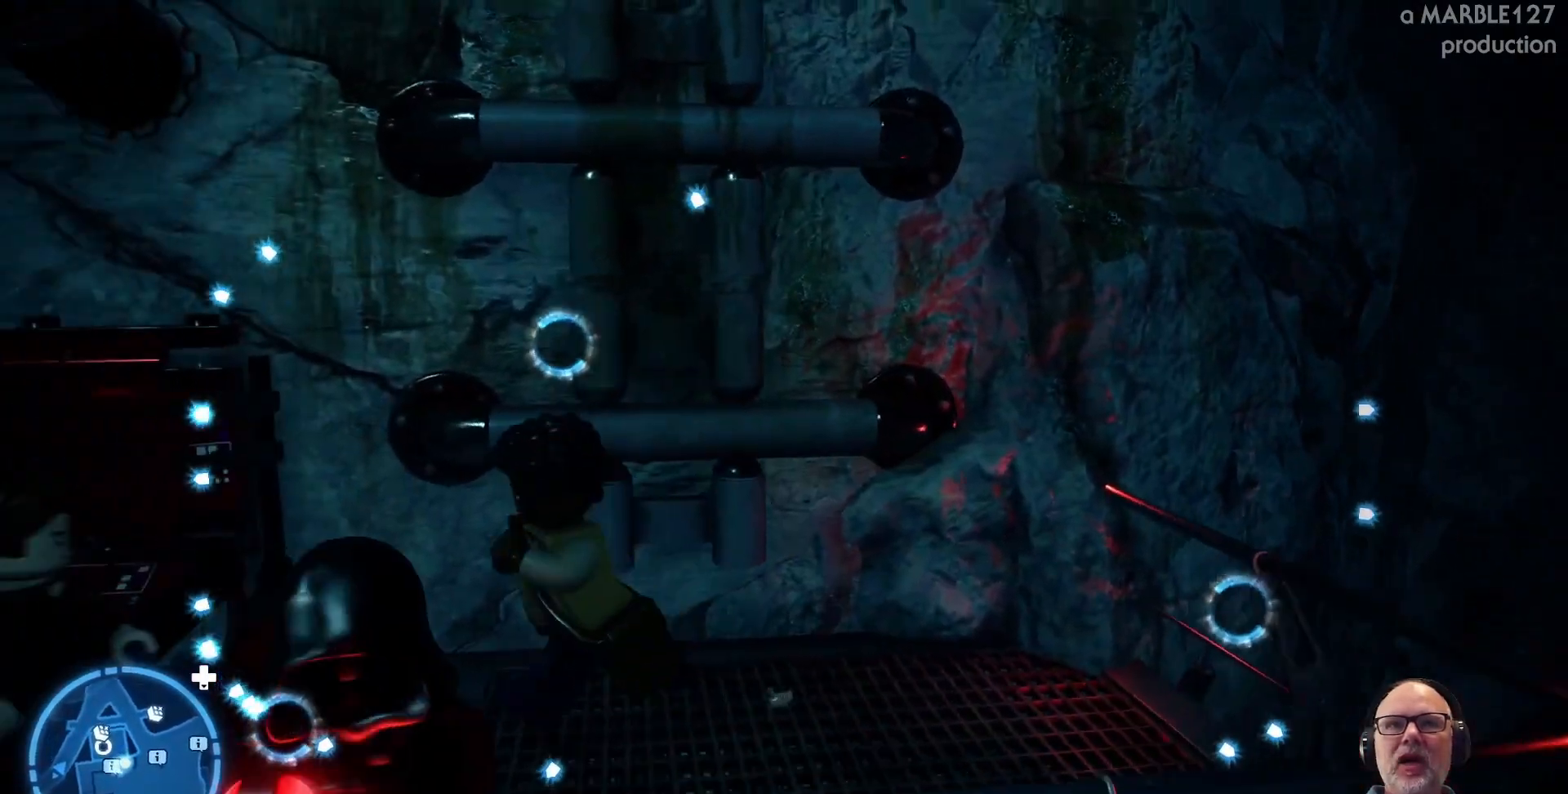
{"dt_ms": 500, "buttons": [], "left_stick": "center", "right_stick": "center", "events": [[33, "left_stick", "center"], [200, "SELECT", "down"], [400, "SELECT", "up"]]}
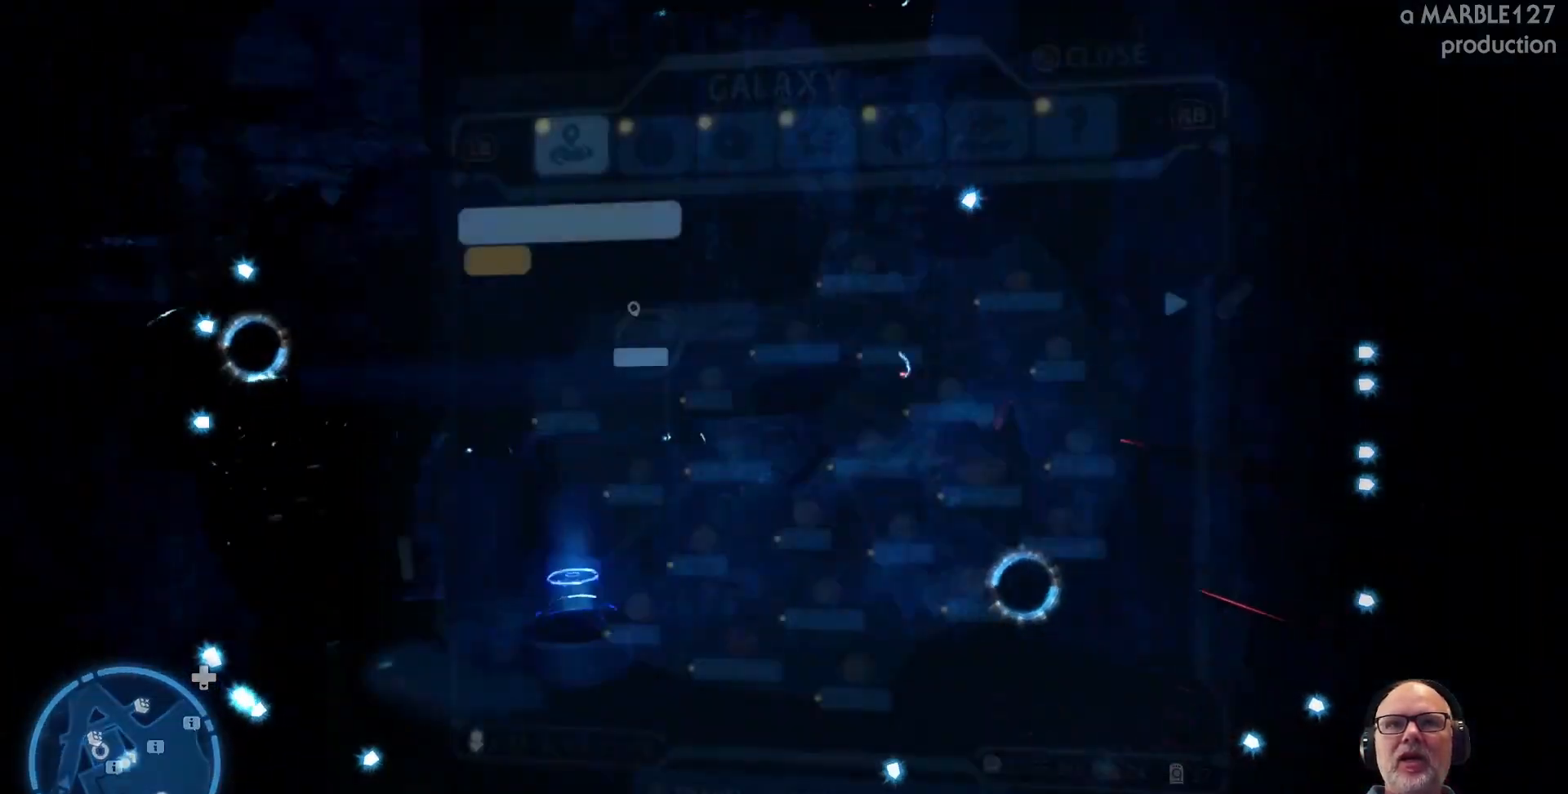
{"dt_ms": 500, "buttons": [], "left_stick": "center", "right_stick": "center", "events": []}
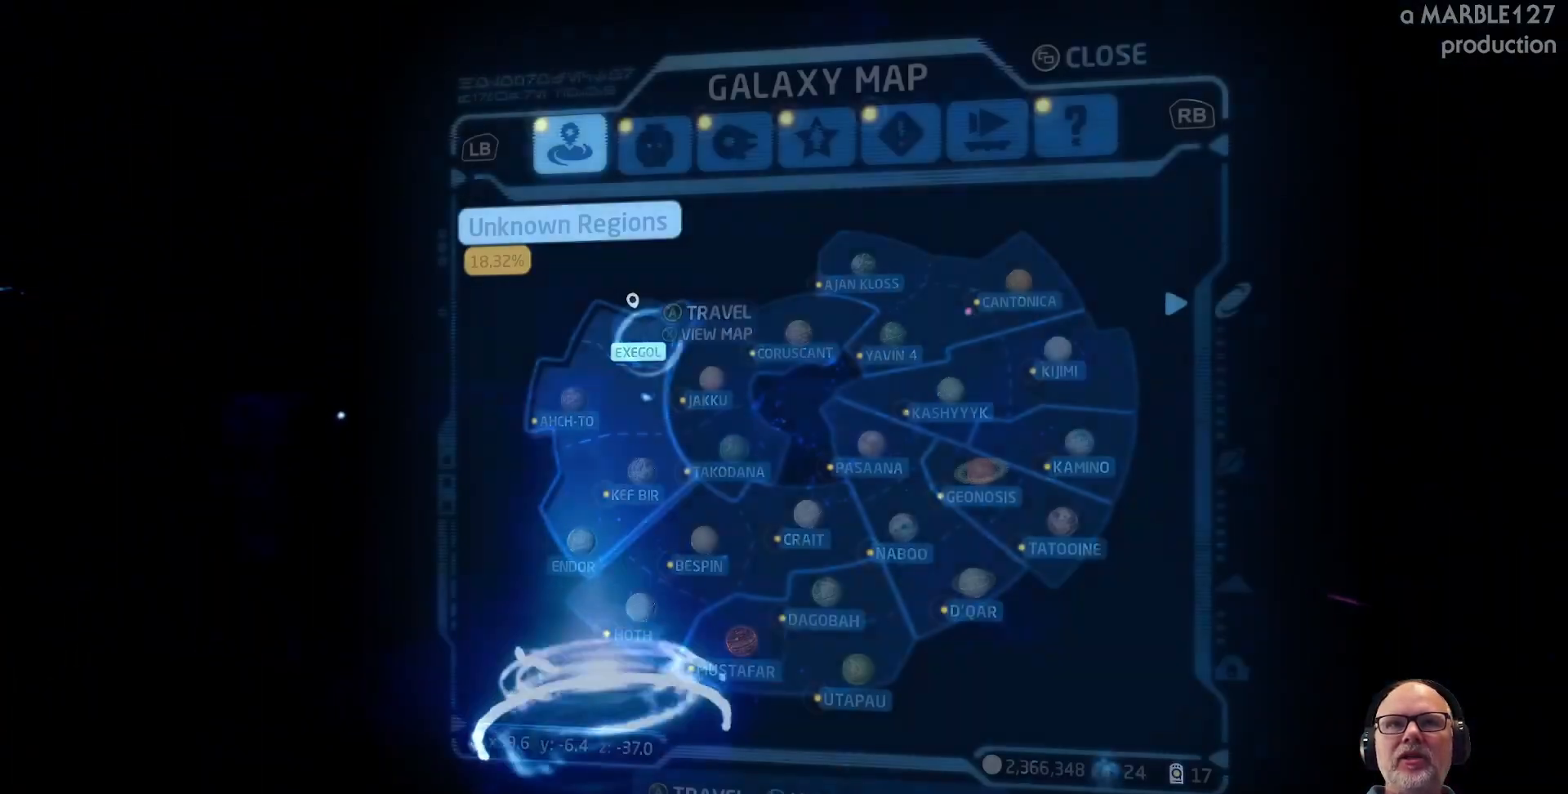
{"dt_ms": 500, "buttons": [], "left_stick": "center", "right_stick": "center", "events": []}
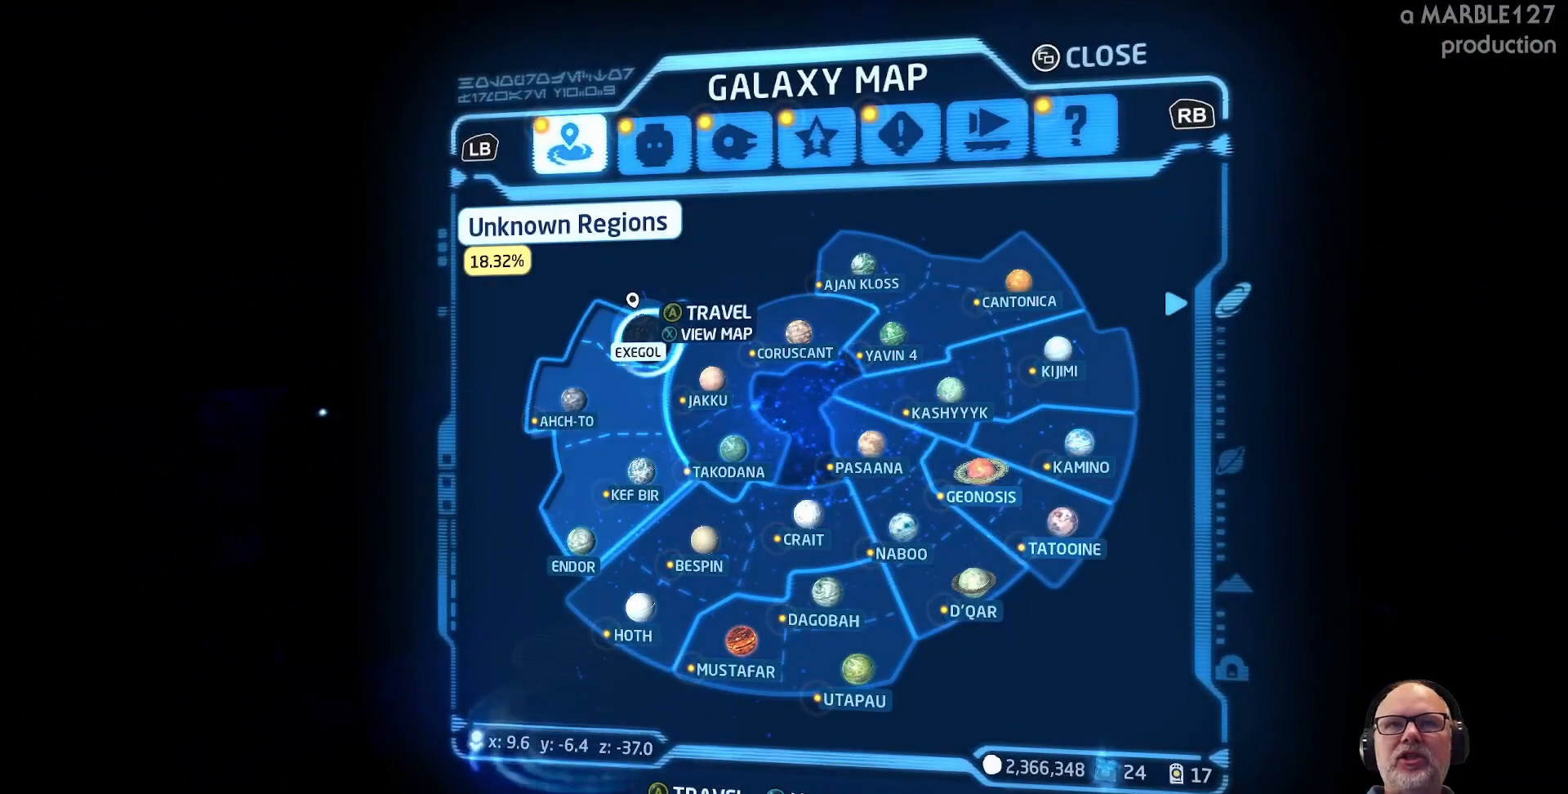
{"dt_ms": 500, "buttons": [], "left_stick": "center", "right_stick": "center", "events": []}
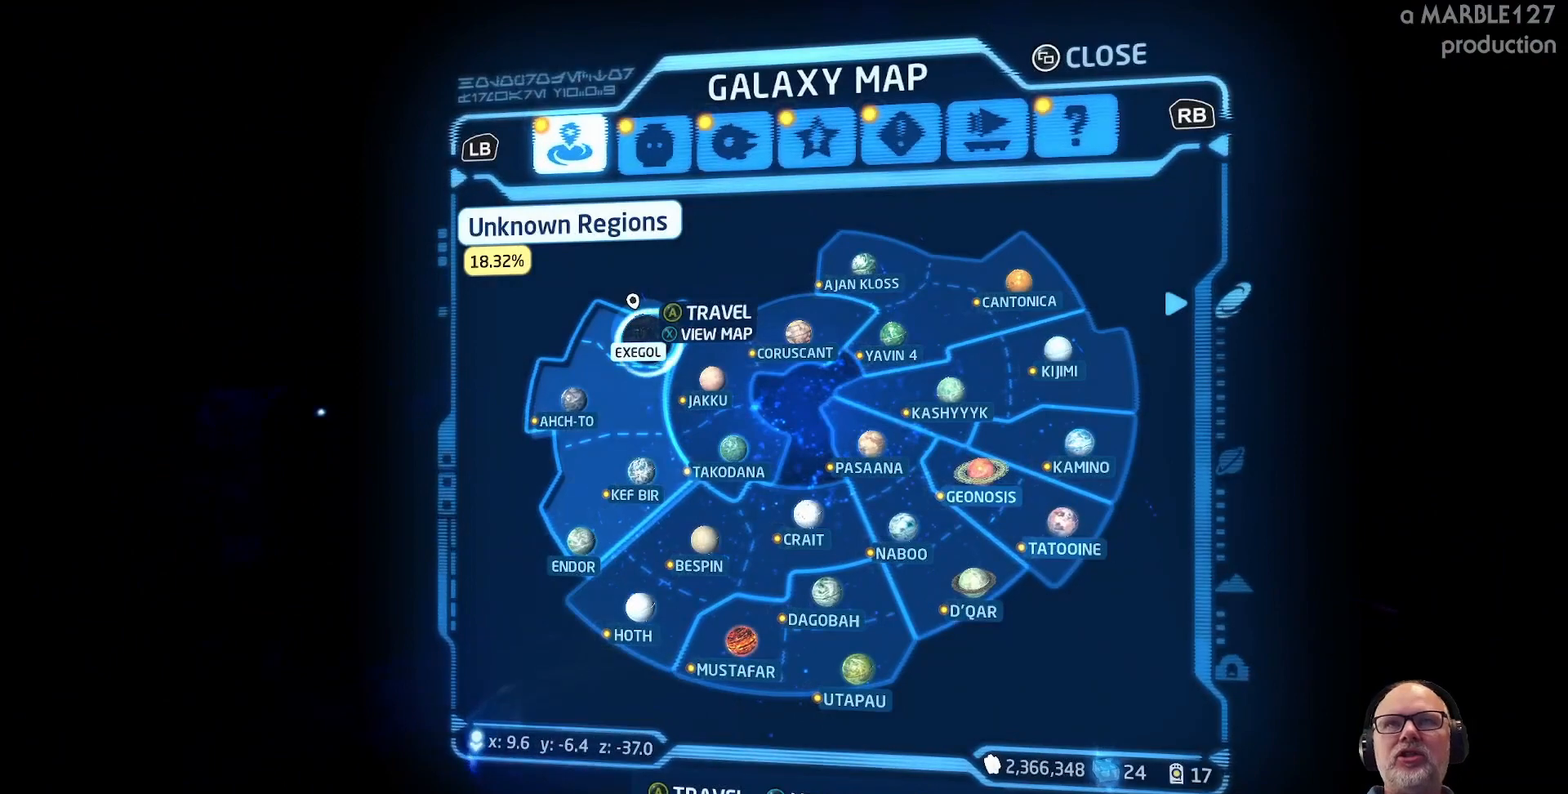
{"dt_ms": 500, "buttons": [], "left_stick": "center", "right_stick": "center"}
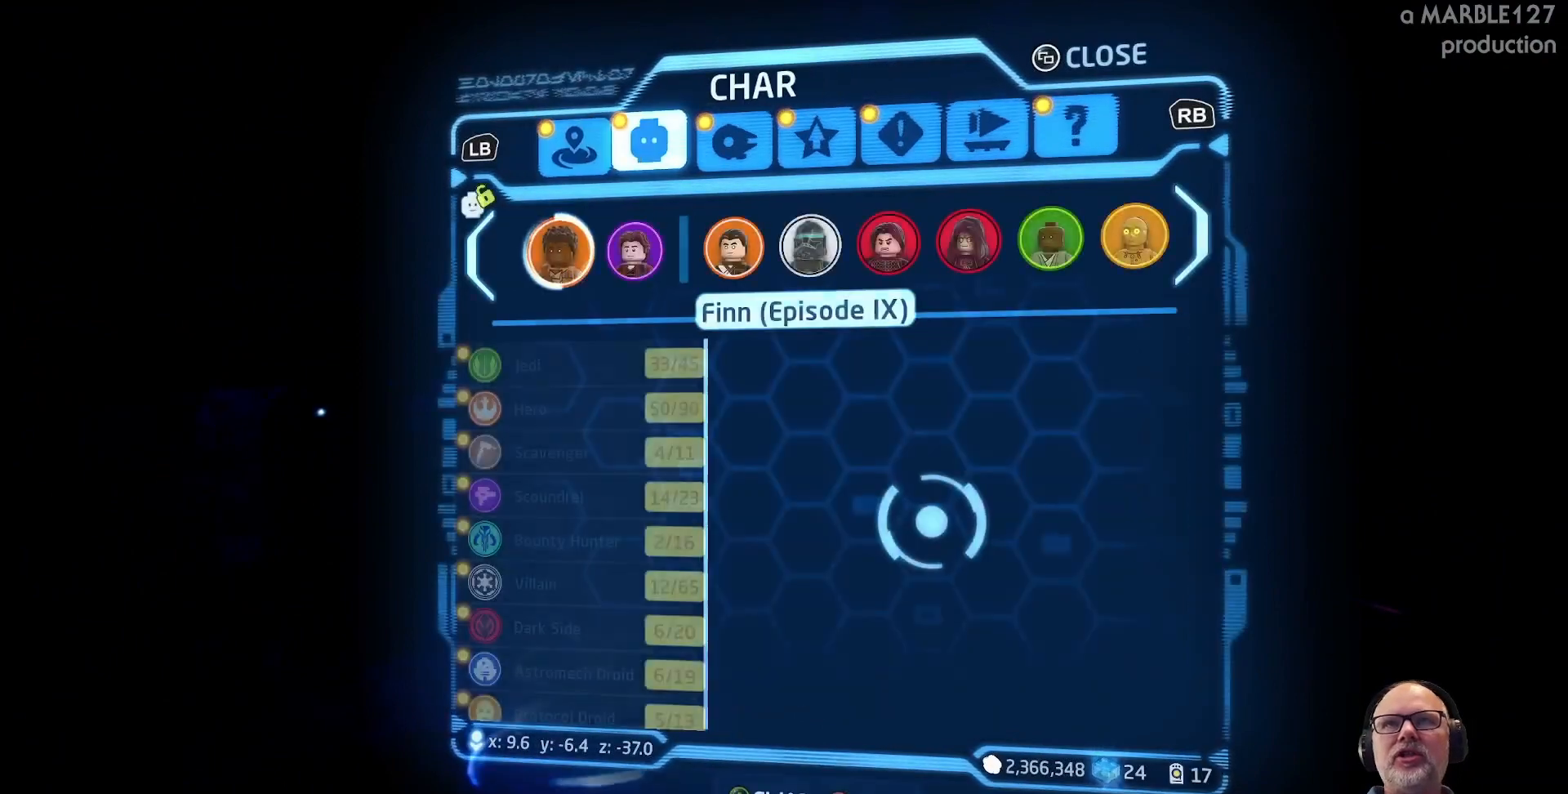
{"dt_ms": 1000, "buttons": [], "left_stick": "center", "right_stick": "center"}
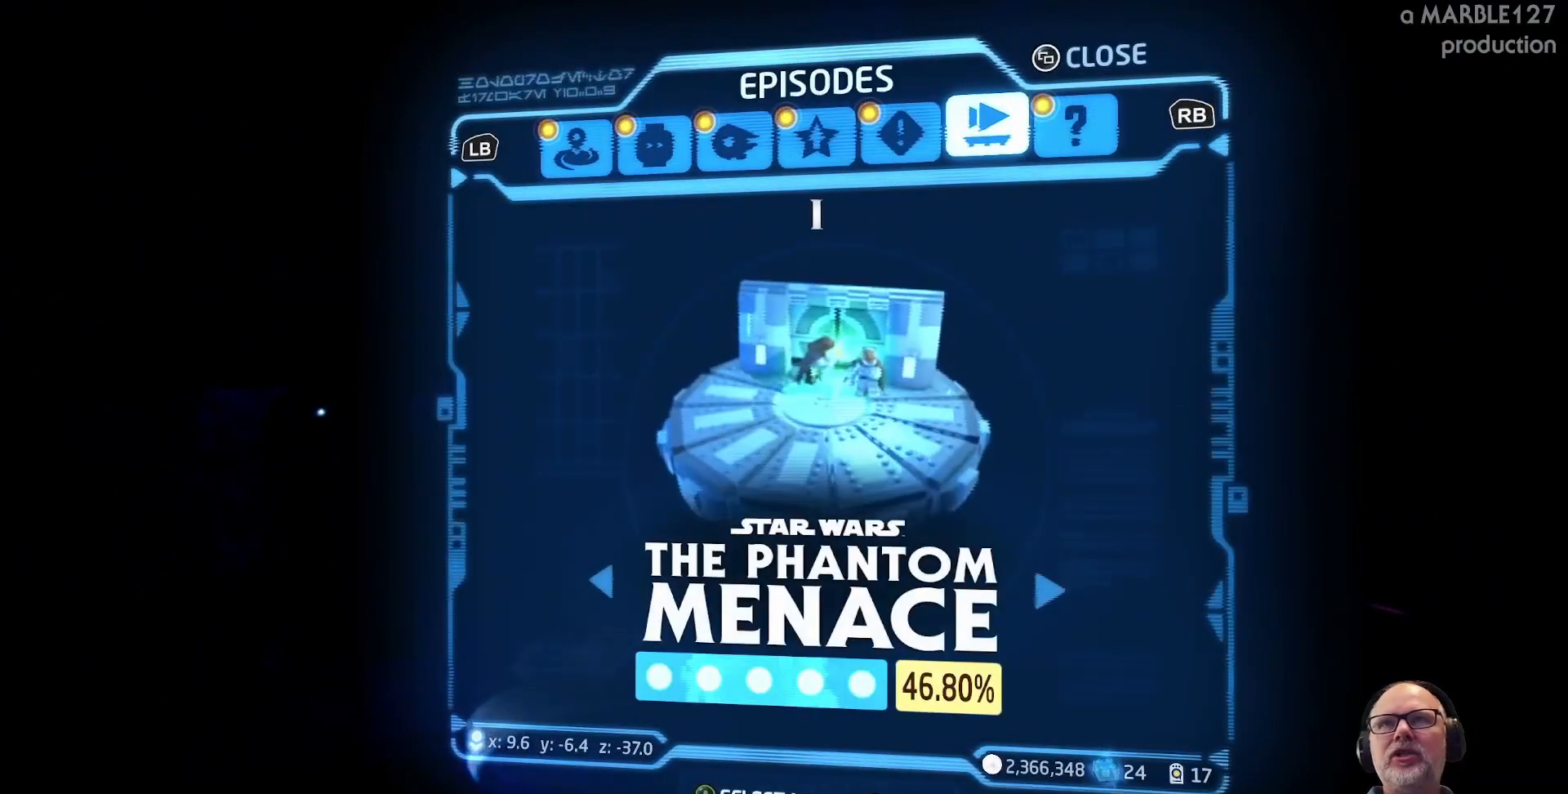
{"dt_ms": 500, "buttons": [], "left_stick": "center", "right_stick": "center", "events": [[133, "R1", "down"], [133, "R2", "down"], [233, "R1", "up"], [233, "R2", "up"]]}
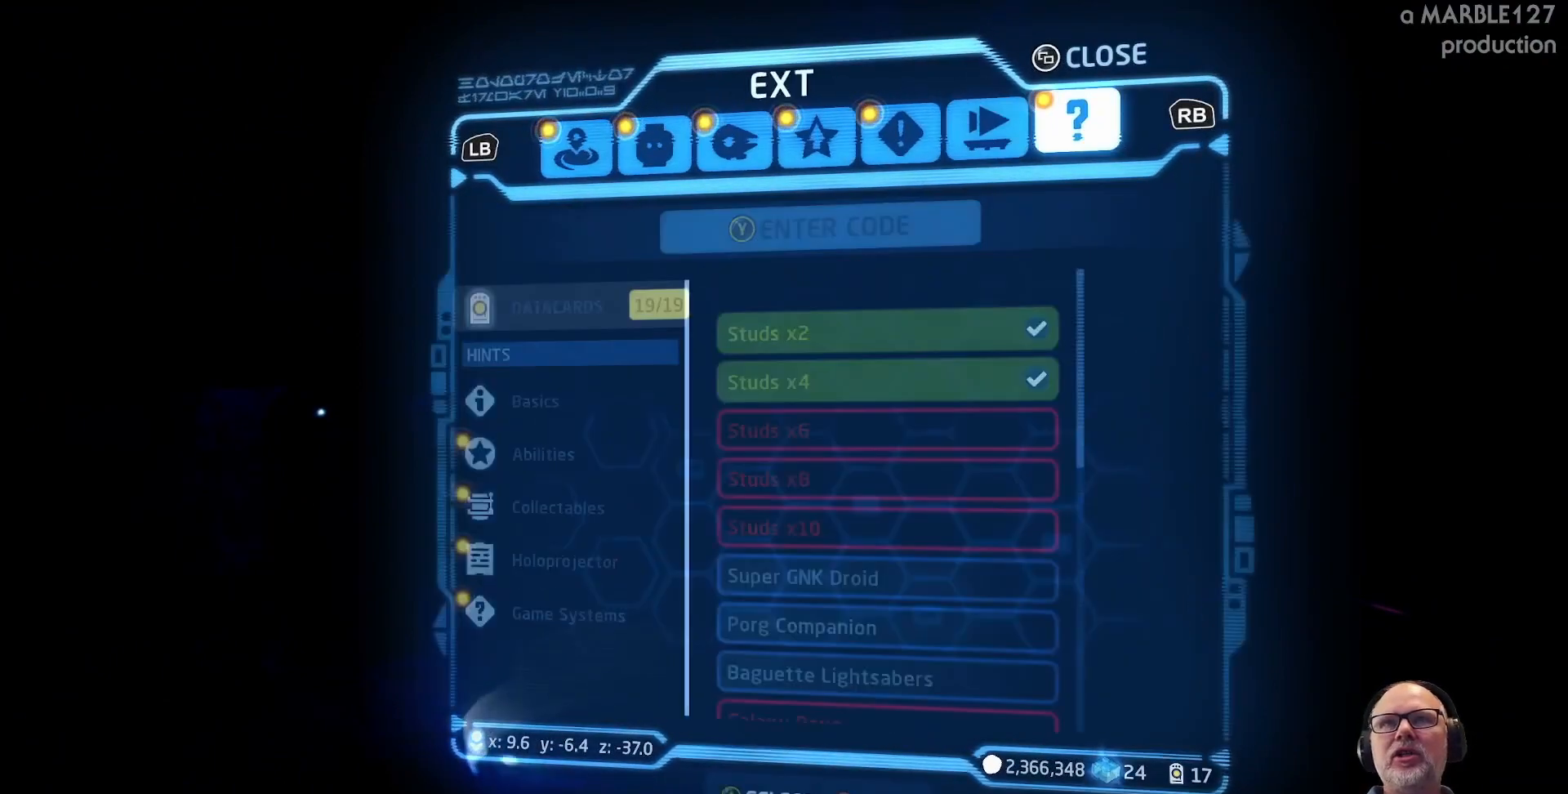
{"dt_ms": 500, "buttons": [], "left_stick": "center", "right_stick": "center", "events": []}
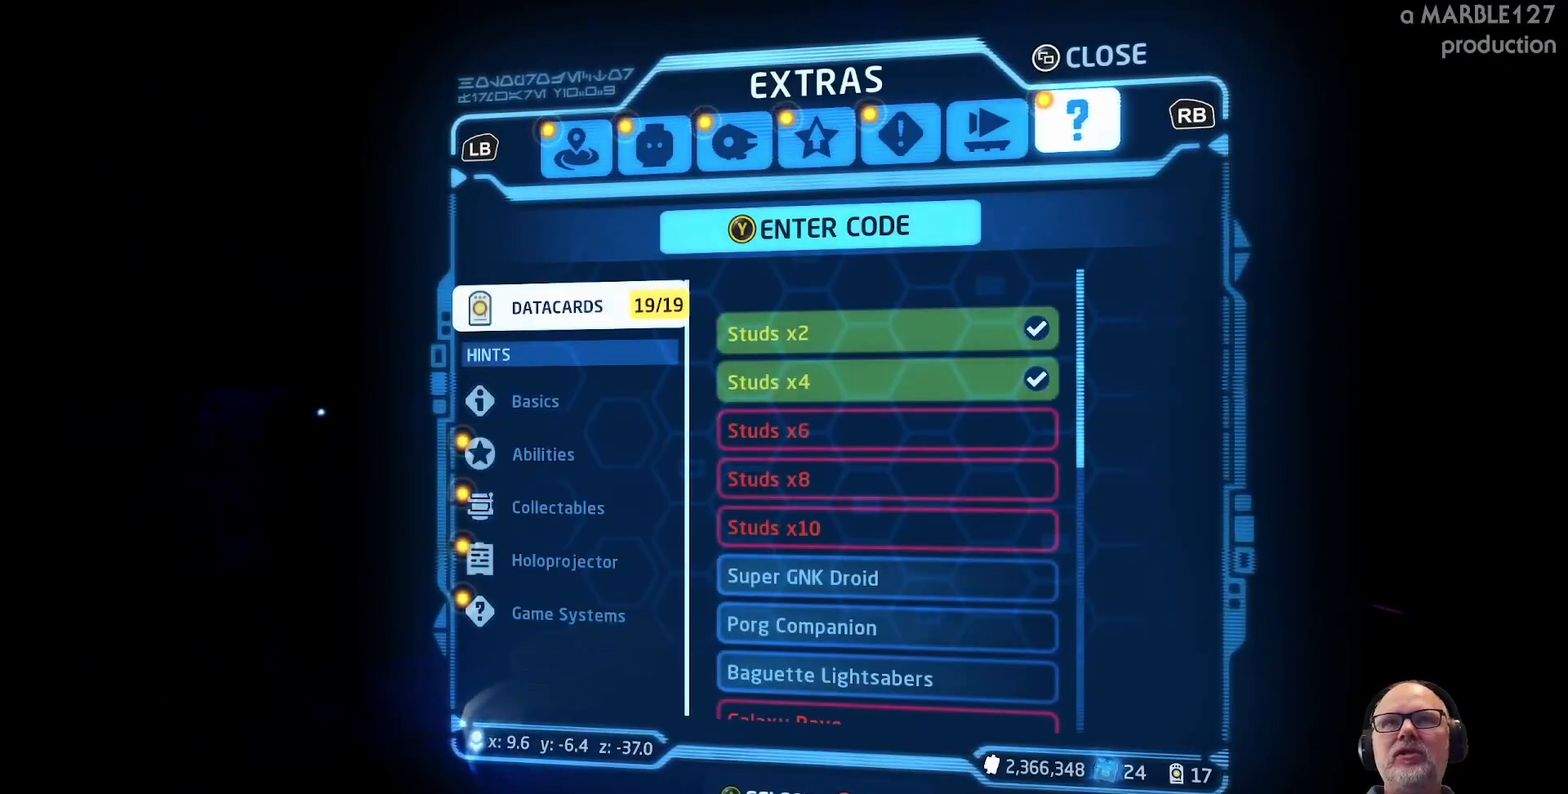
{"dt_ms": 500, "buttons": [], "left_stick": "center", "right_stick": "center", "events": []}
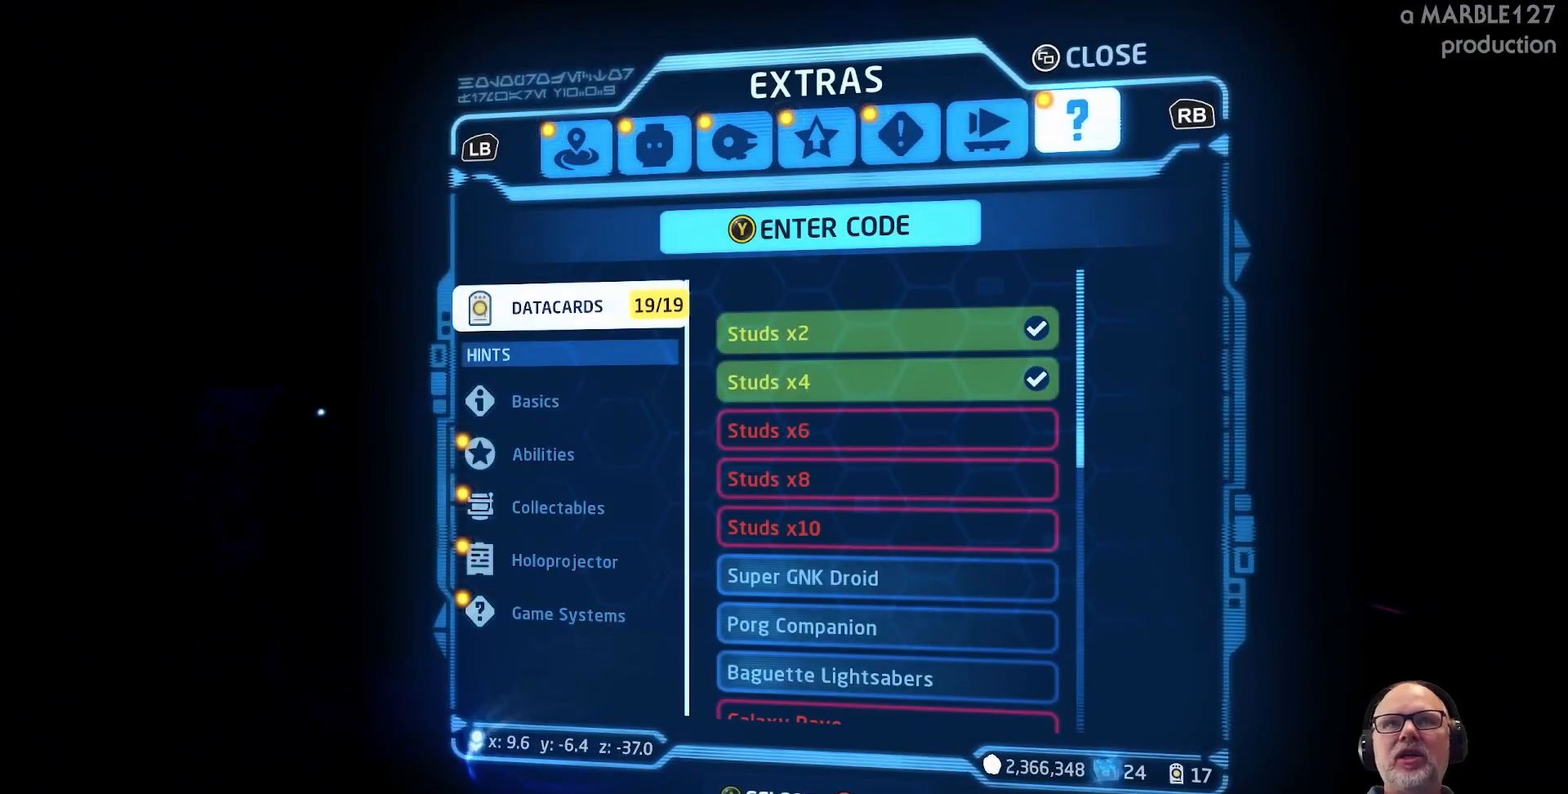
{"dt_ms": 500, "buttons": [], "left_stick": "center", "right_stick": "center", "events": []}
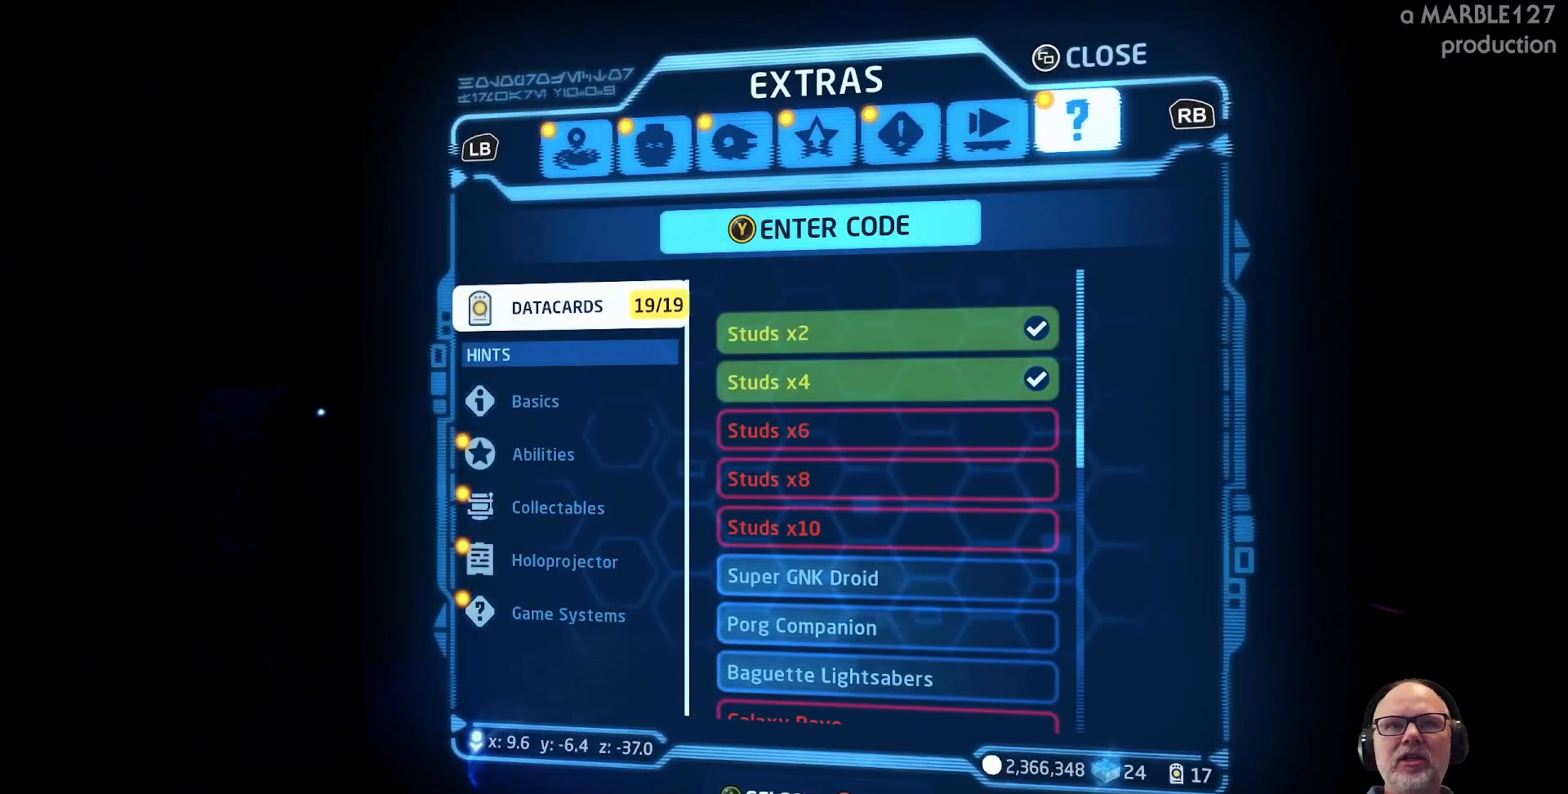
{"dt_ms": 500, "buttons": [], "left_stick": "right", "right_stick": "center", "events": [[333, "left_stick", "right"]]}
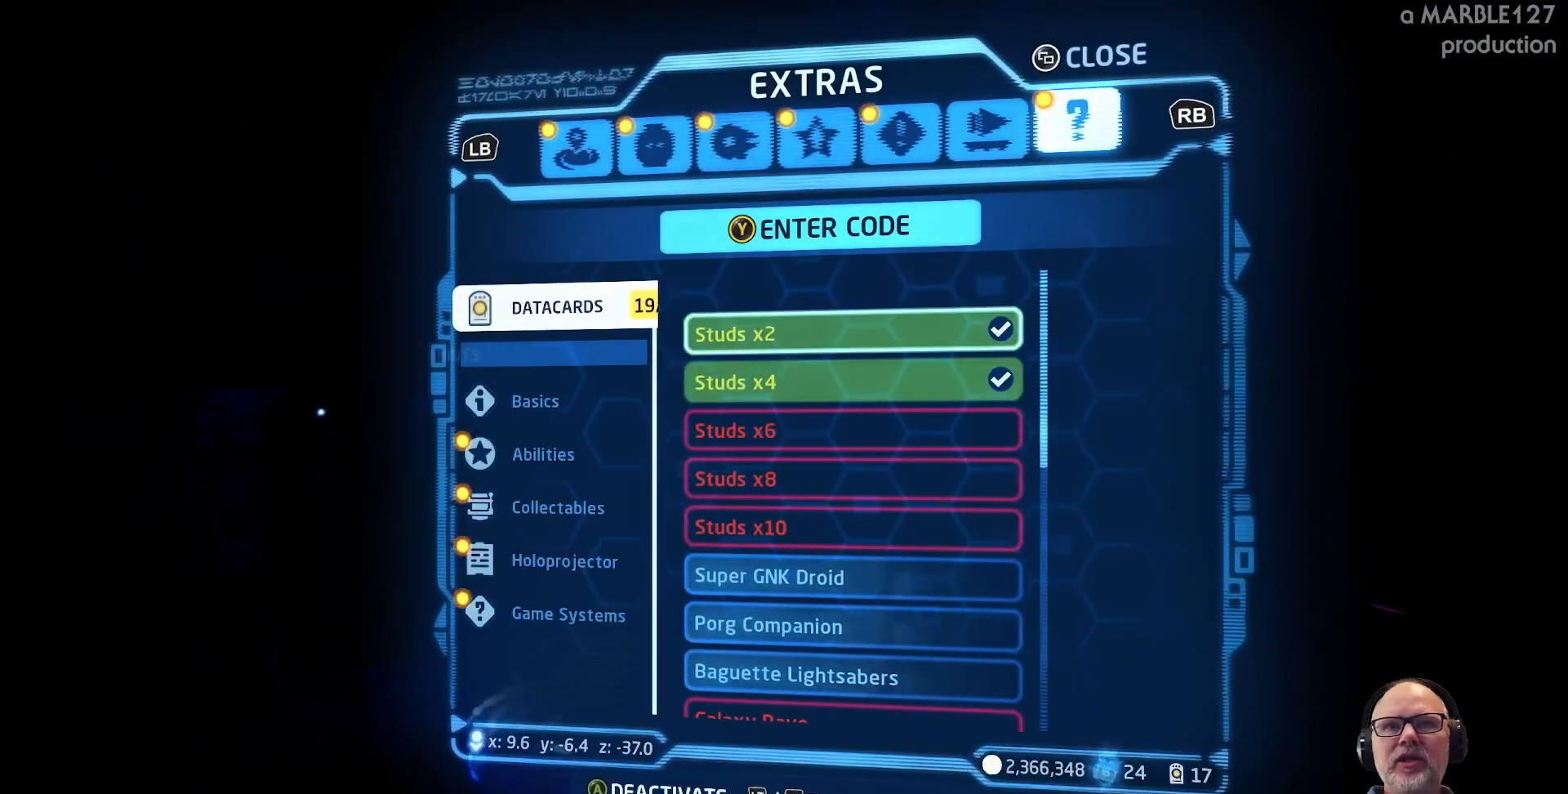
{"dt_ms": 500, "buttons": [], "left_stick": "center", "right_stick": "center", "events": [[67, "left_stick", "center"]]}
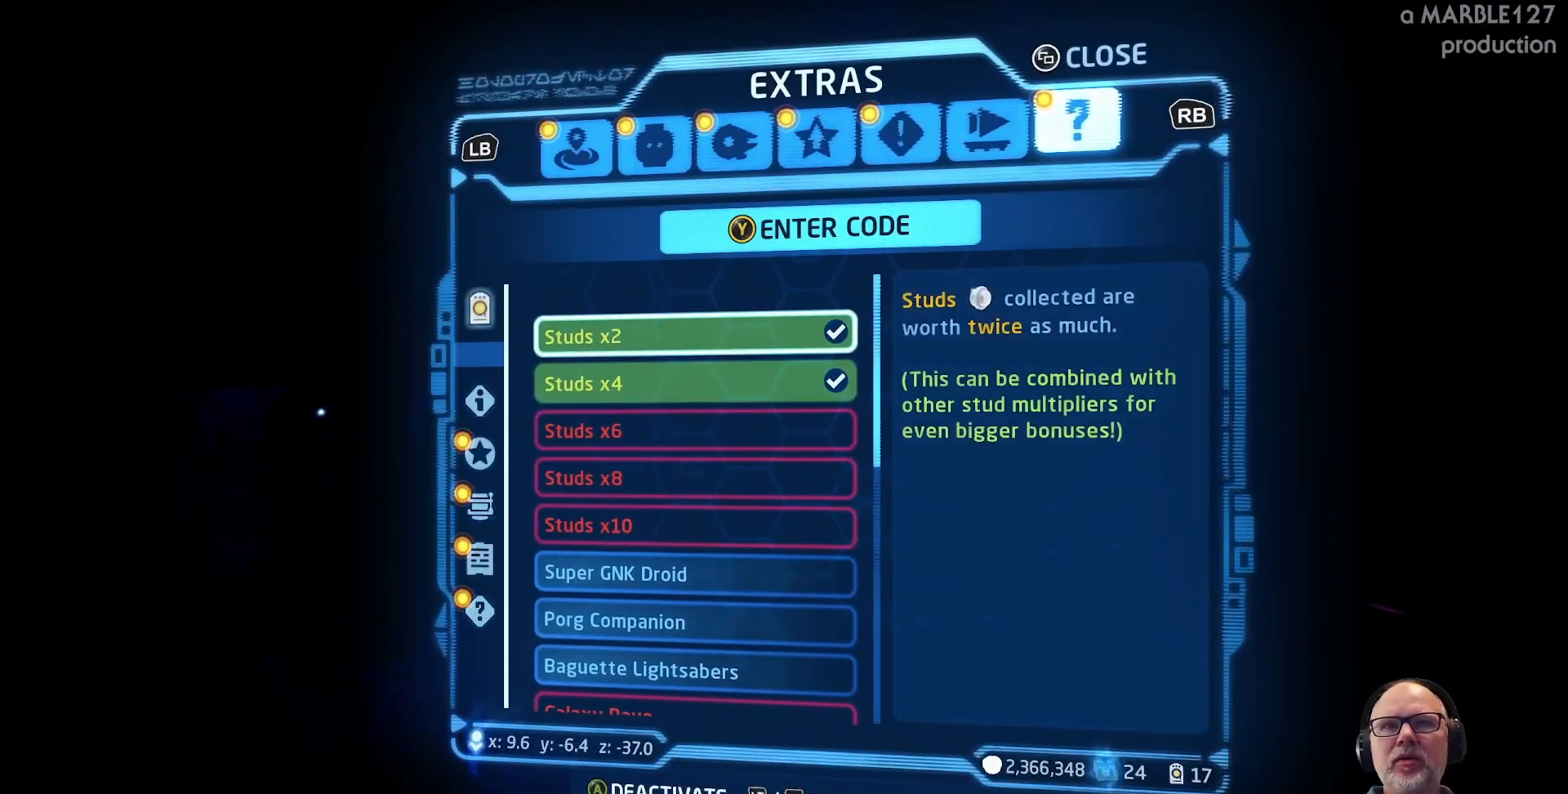
{"dt_ms": 500, "buttons": [], "left_stick": "down", "right_stick": "center", "events": [[67, "left_stick", "down"], [233, "left_stick", "center"], [367, "left_stick", "down"]]}
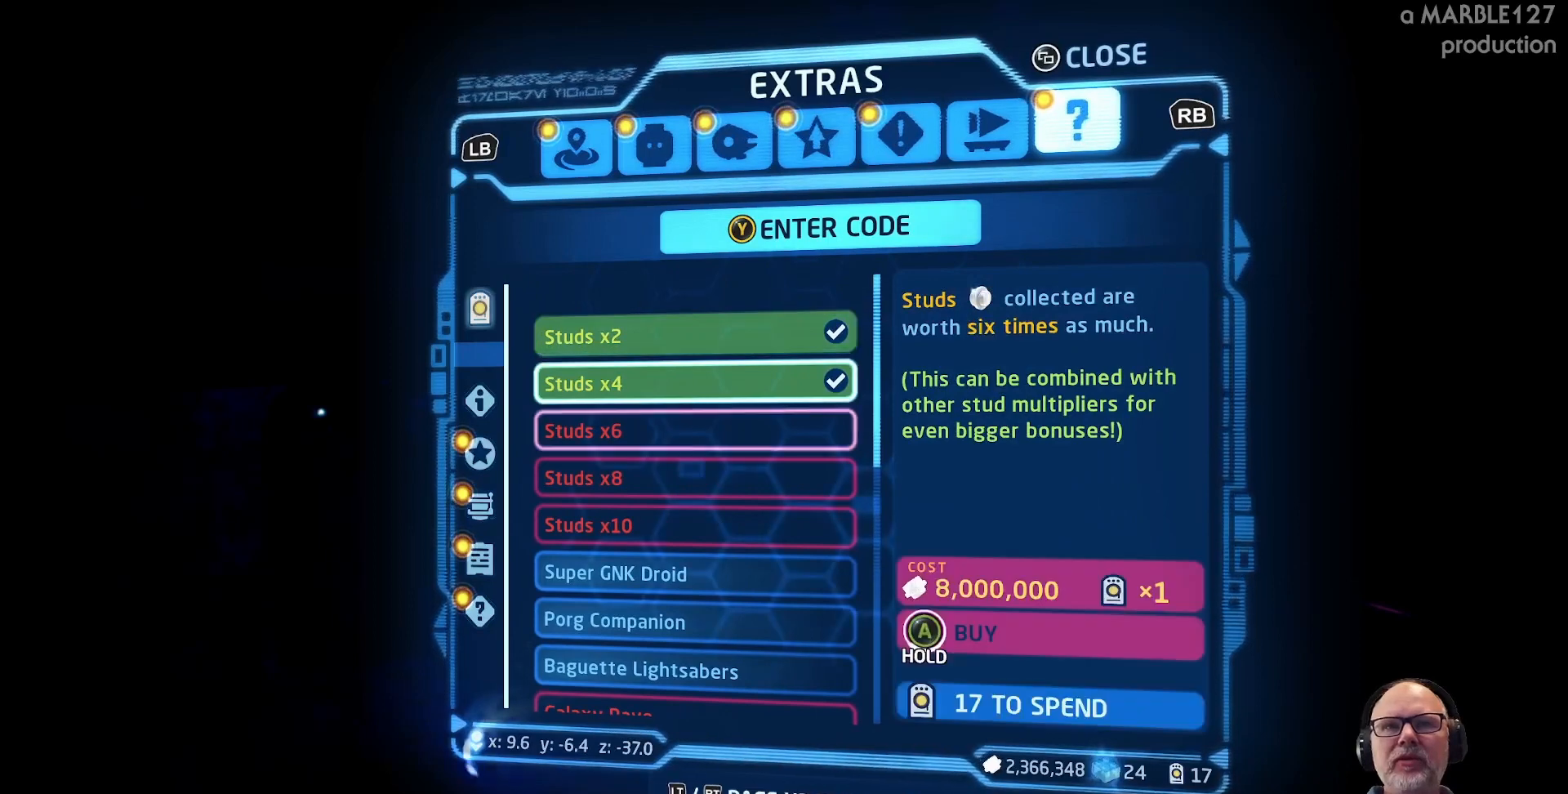
{"dt_ms": 500, "buttons": [], "left_stick": "down", "right_stick": "center", "events": [[33, "left_stick", "center"], [200, "left_stick", "down"], [367, "left_stick", "center"], [500, "left_stick", "down"]]}
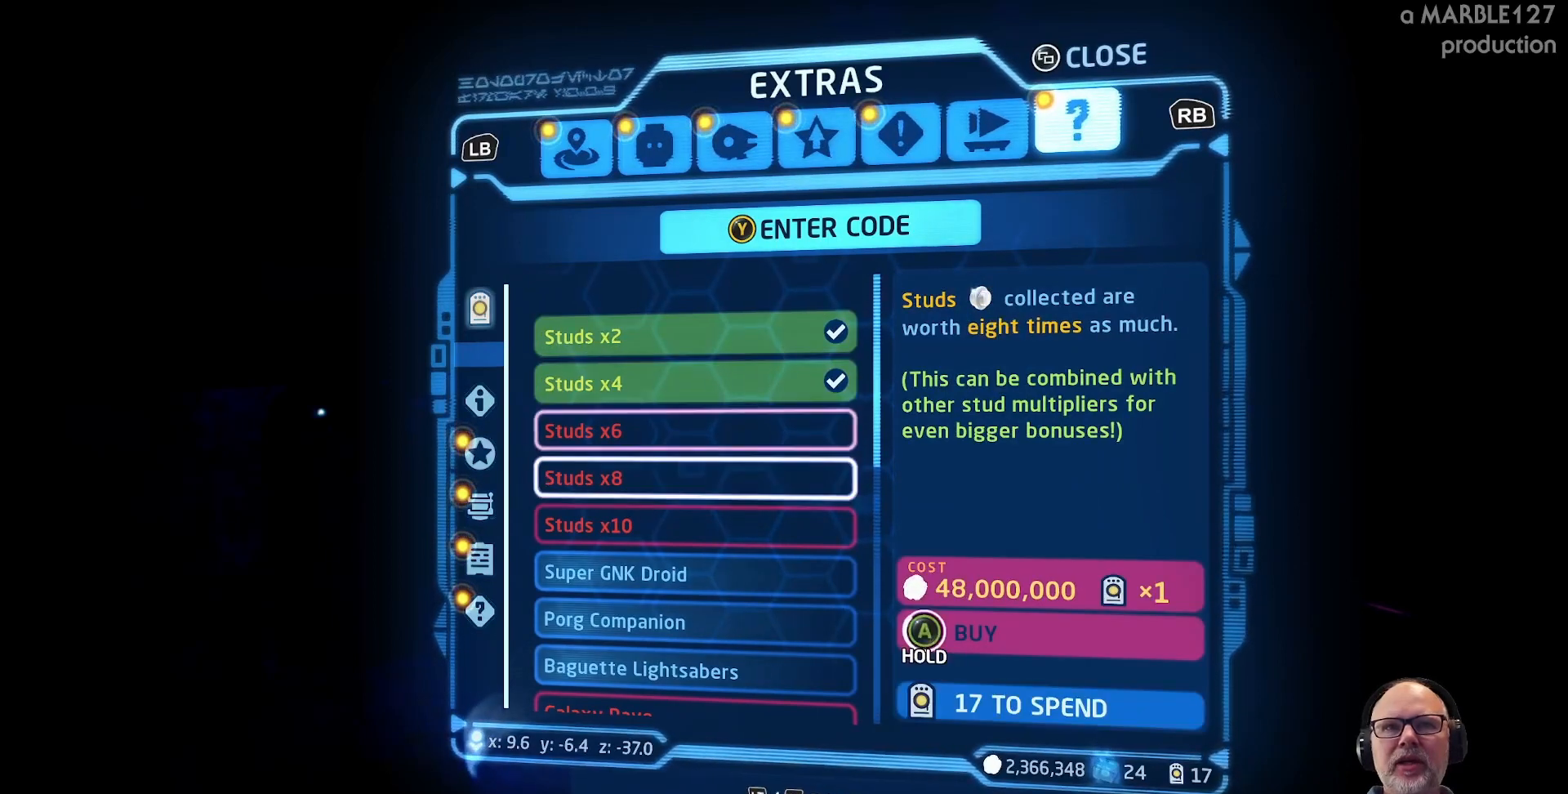
{"dt_ms": 500, "buttons": [], "left_stick": "center", "right_stick": "center", "events": [[133, "left_stick", "center"], [300, "left_stick", "down"], [400, "left_stick", "center"]]}
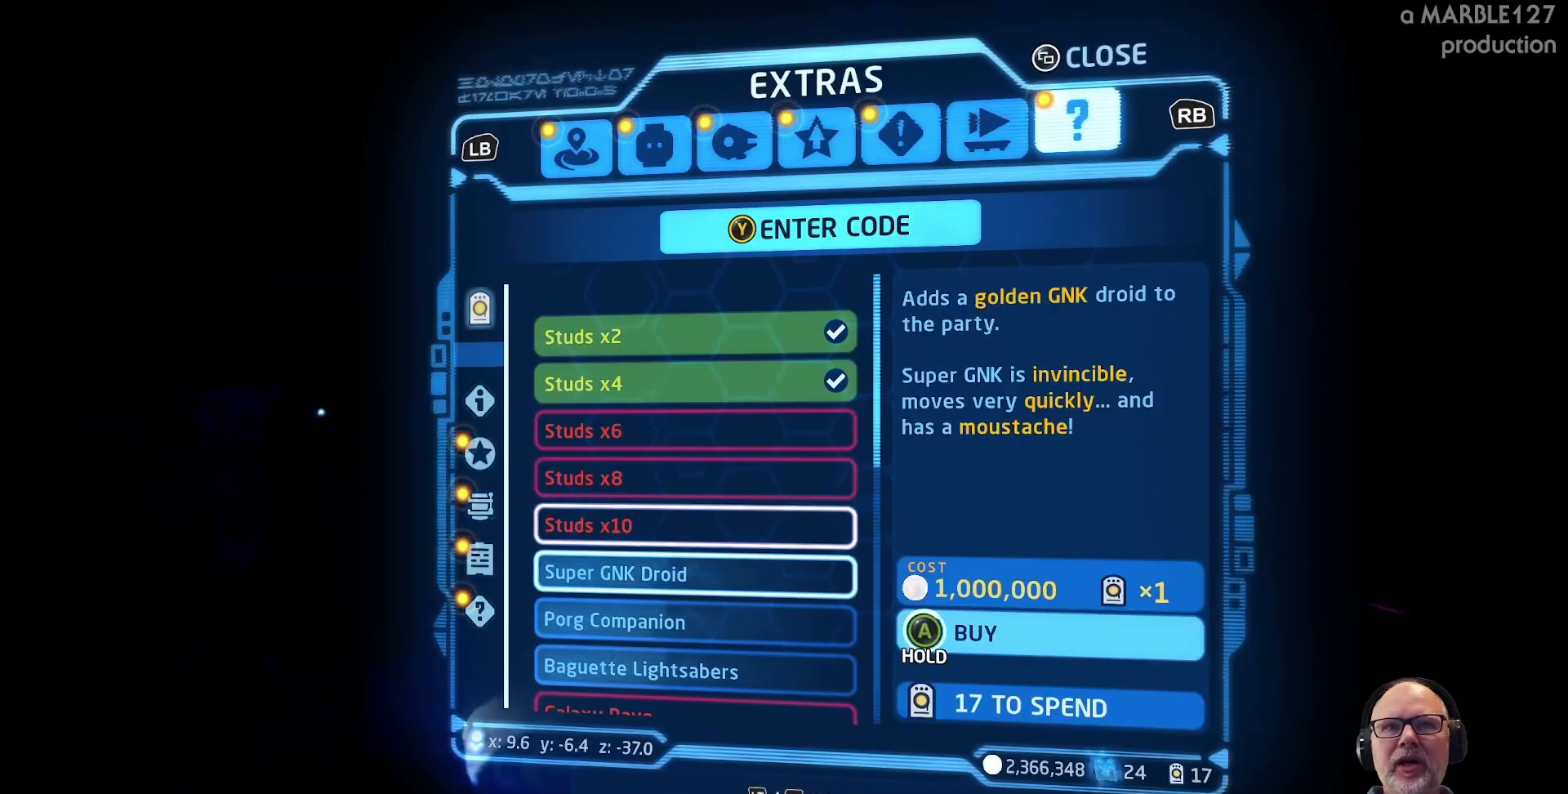
{"dt_ms": 500, "buttons": [], "left_stick": "center", "right_stick": "center", "events": [[100, "left_stick", "down"], [233, "left_stick", "center"]]}
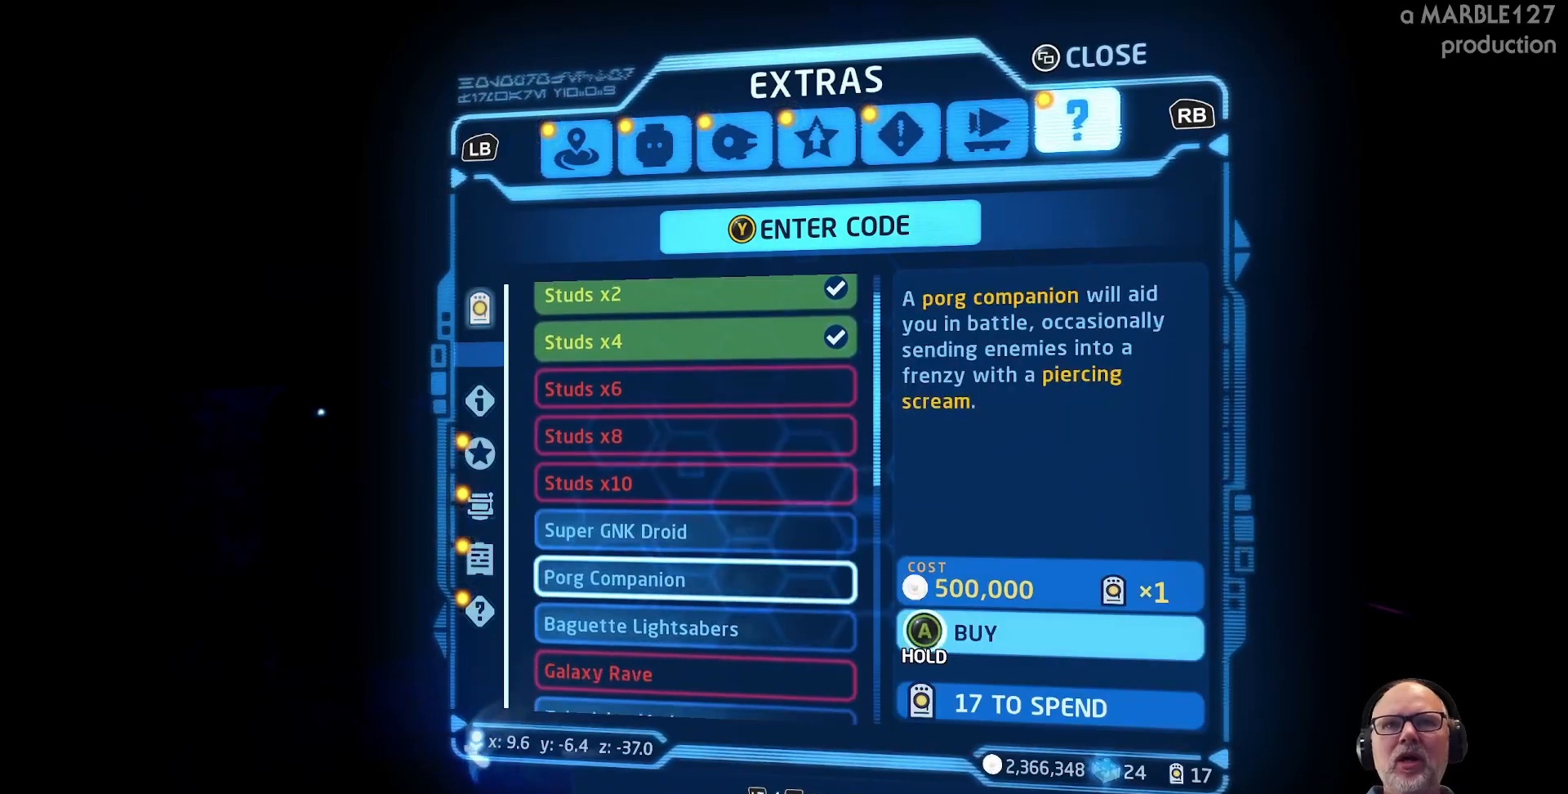
{"dt_ms": 500, "buttons": [], "left_stick": "down", "right_stick": "center", "events": [[267, "left_stick", "down"]]}
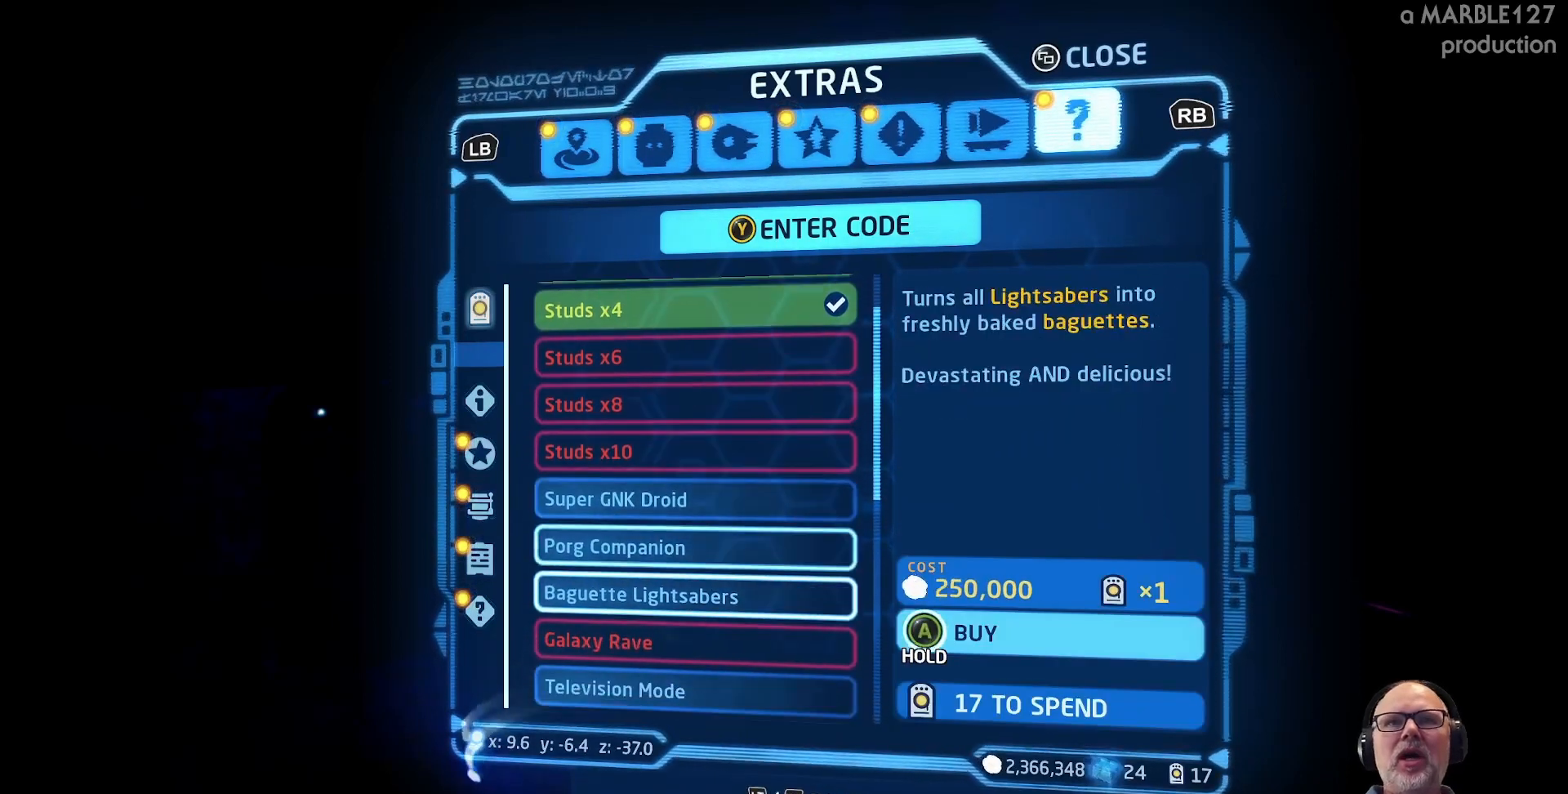
{"dt_ms": 500, "buttons": [], "left_stick": "down", "right_stick": "center", "events": []}
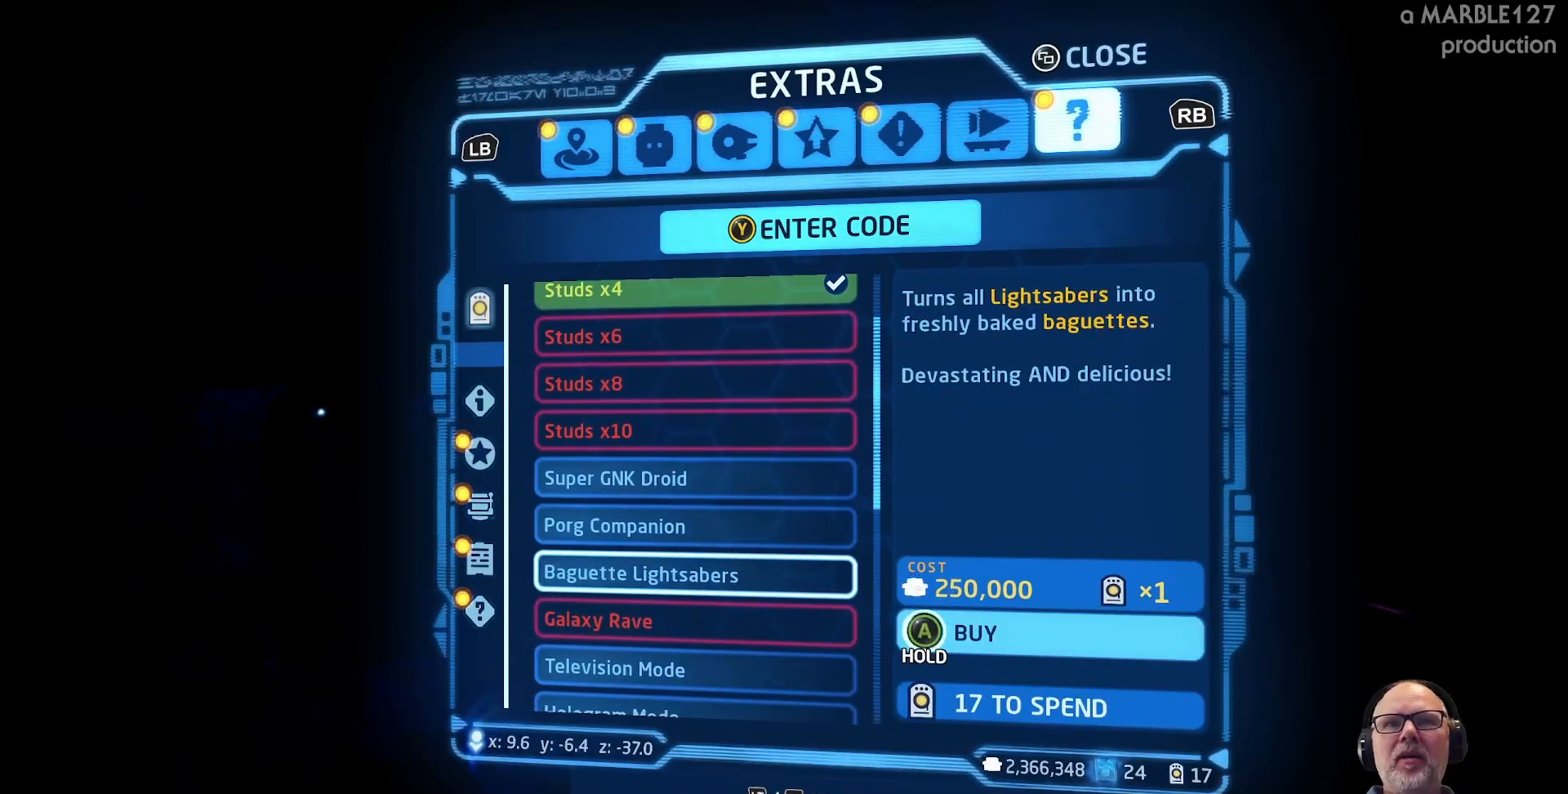
{"dt_ms": 500, "buttons": [], "left_stick": "center", "right_stick": "center", "events": [[433, "left_stick", "center"]]}
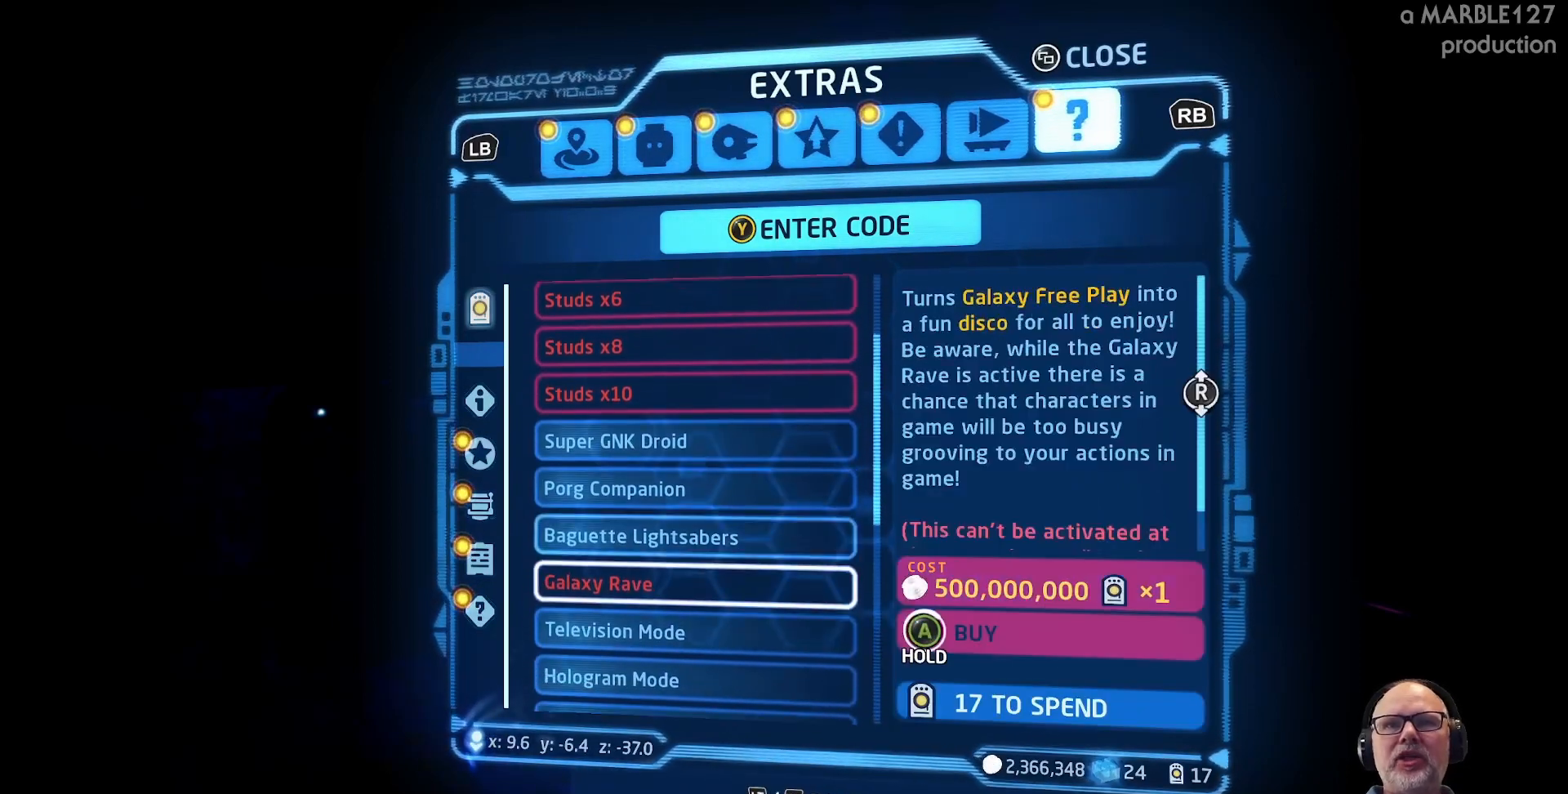
{"dt_ms": 500, "buttons": [], "left_stick": "center", "right_stick": "center", "events": []}
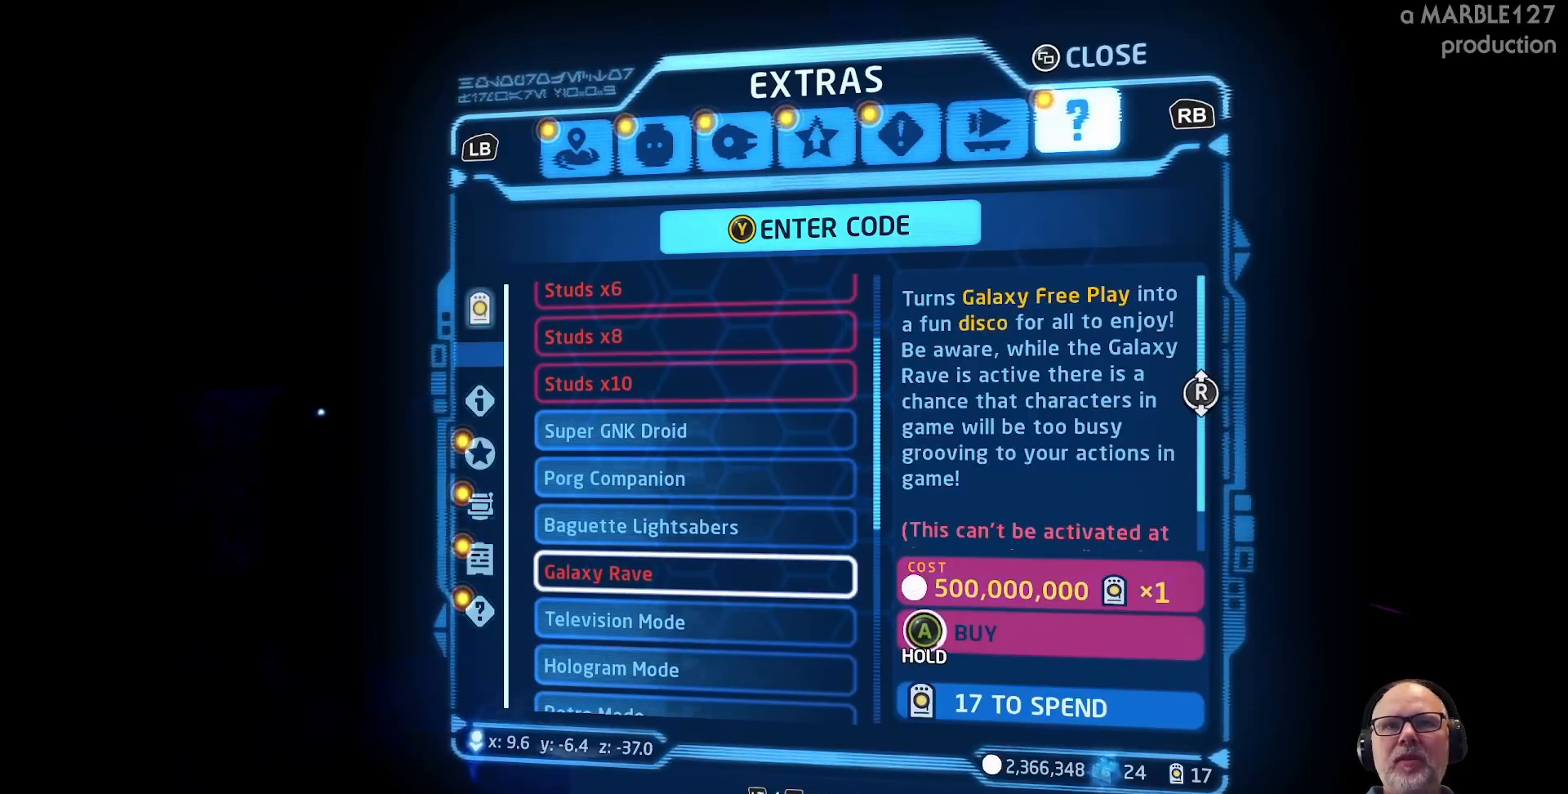
{"dt_ms": 500, "buttons": [], "left_stick": "center", "right_stick": "center", "events": []}
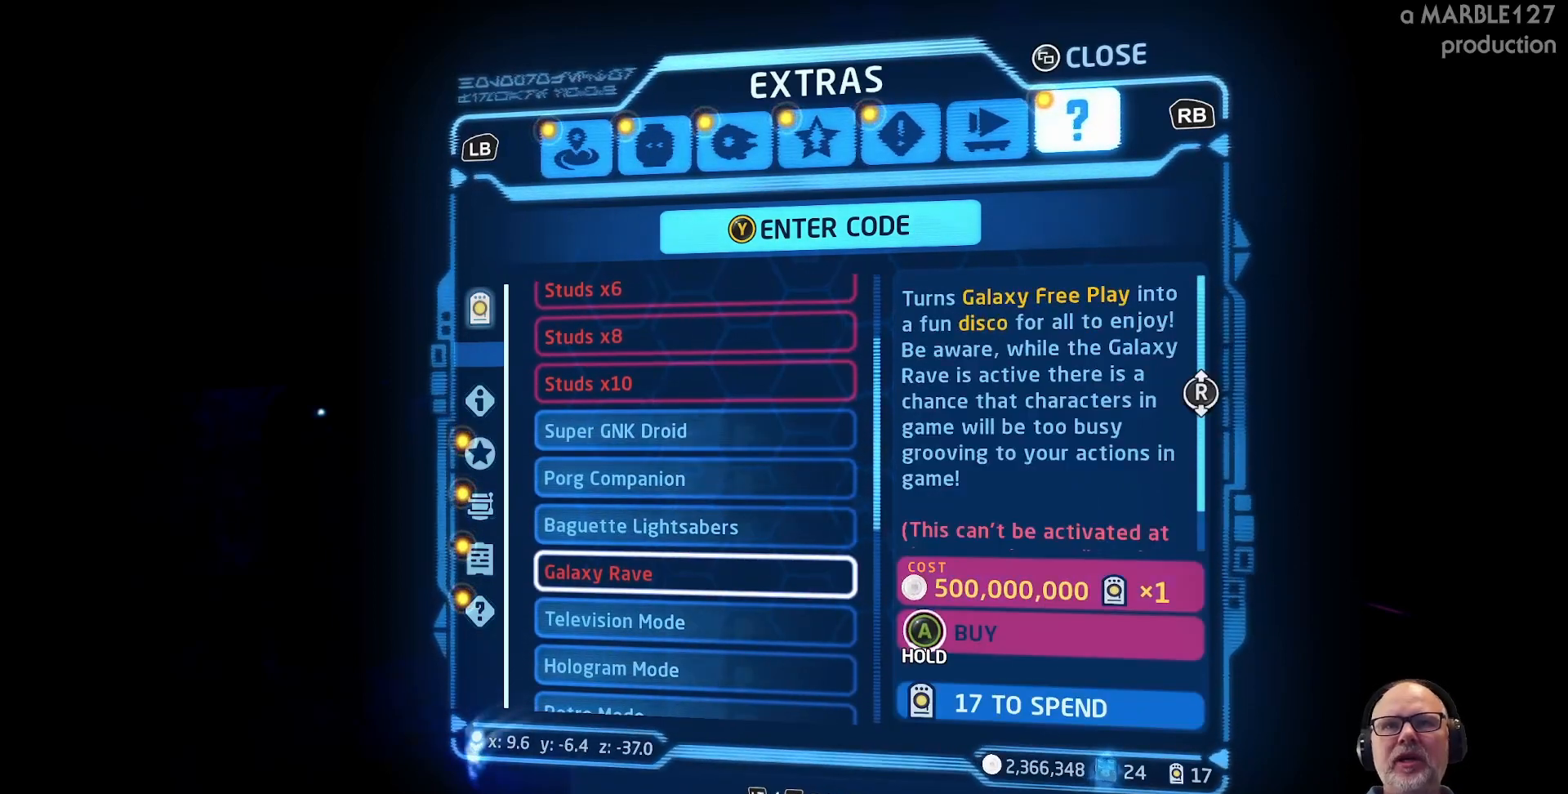
{"dt_ms": 500, "buttons": [], "left_stick": "down", "right_stick": "center", "events": [[33, "left_stick", "down"], [200, "left_stick", "center"], [400, "left_stick", "down"]]}
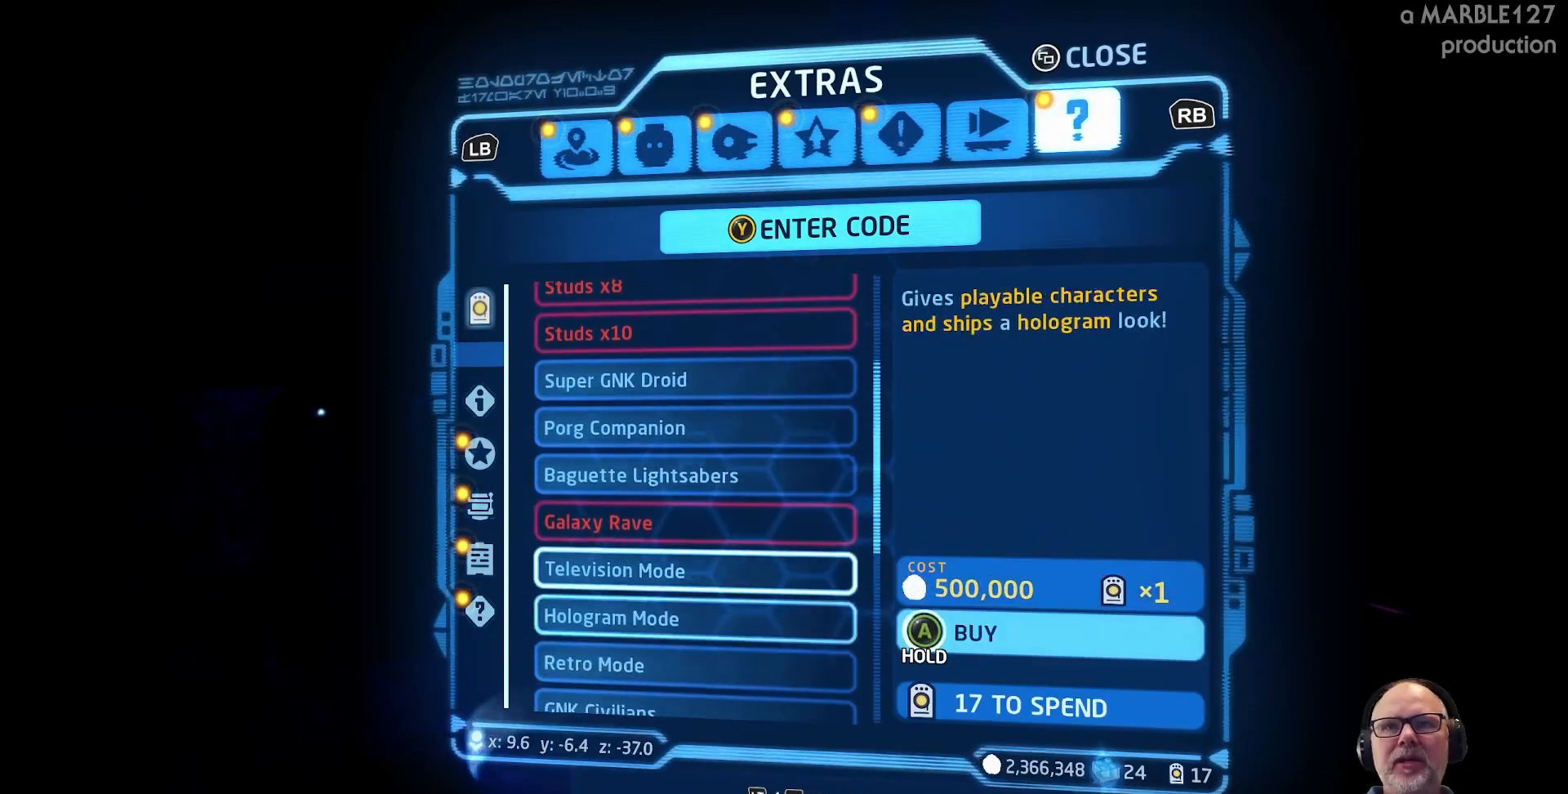
{"dt_ms": 500, "buttons": [], "left_stick": "down", "right_stick": "center", "events": [[67, "left_stick", "center"], [167, "left_stick", "down"], [333, "left_stick", "center"], [467, "left_stick", "down"]]}
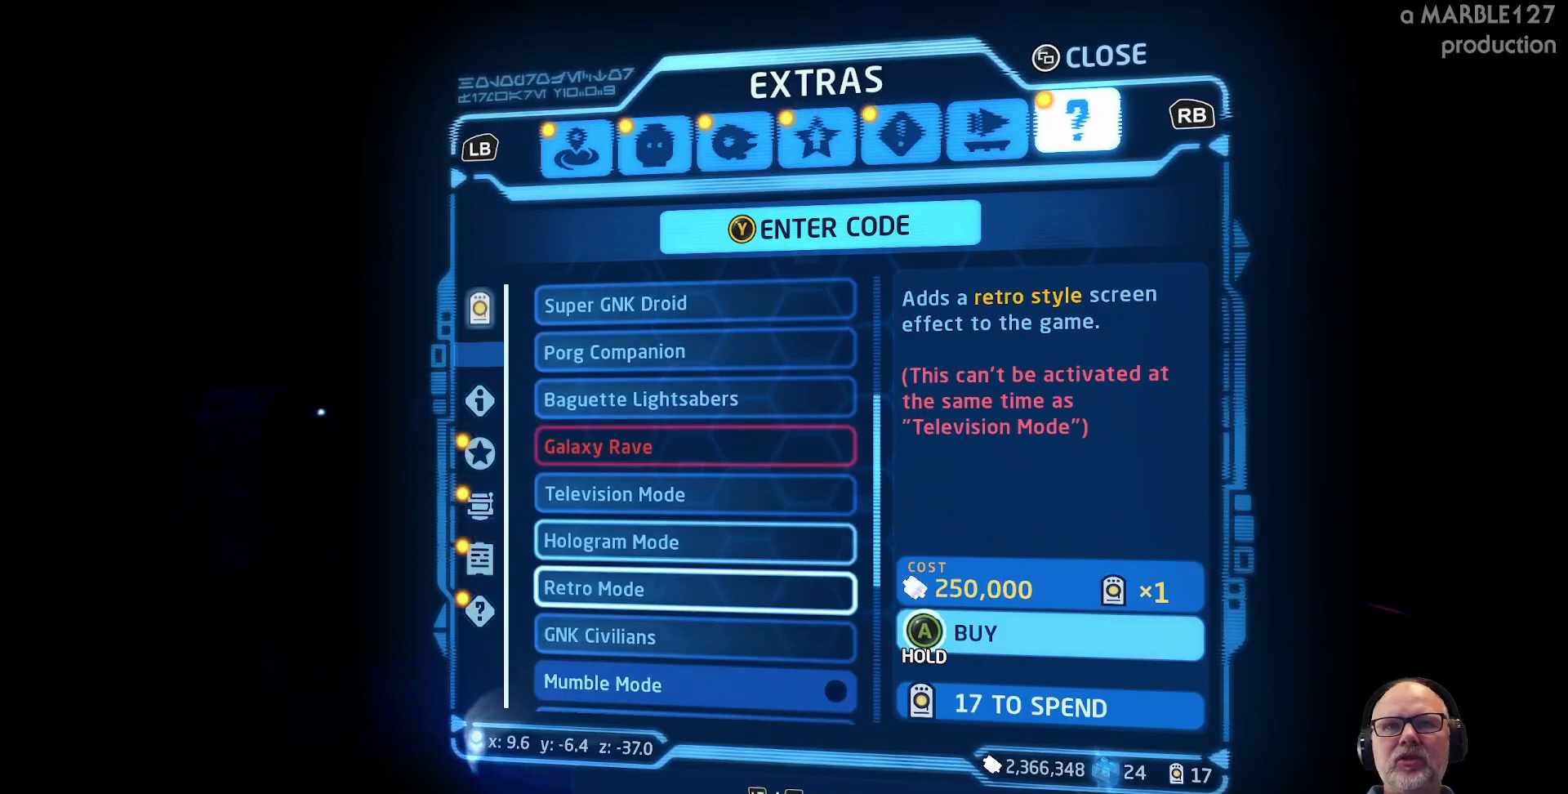
{"dt_ms": 500, "buttons": [], "left_stick": "down", "right_stick": "center", "events": [[100, "left_stick", "center"], [233, "left_stick", "down"], [333, "left_stick", "center"], [500, "left_stick", "down"]]}
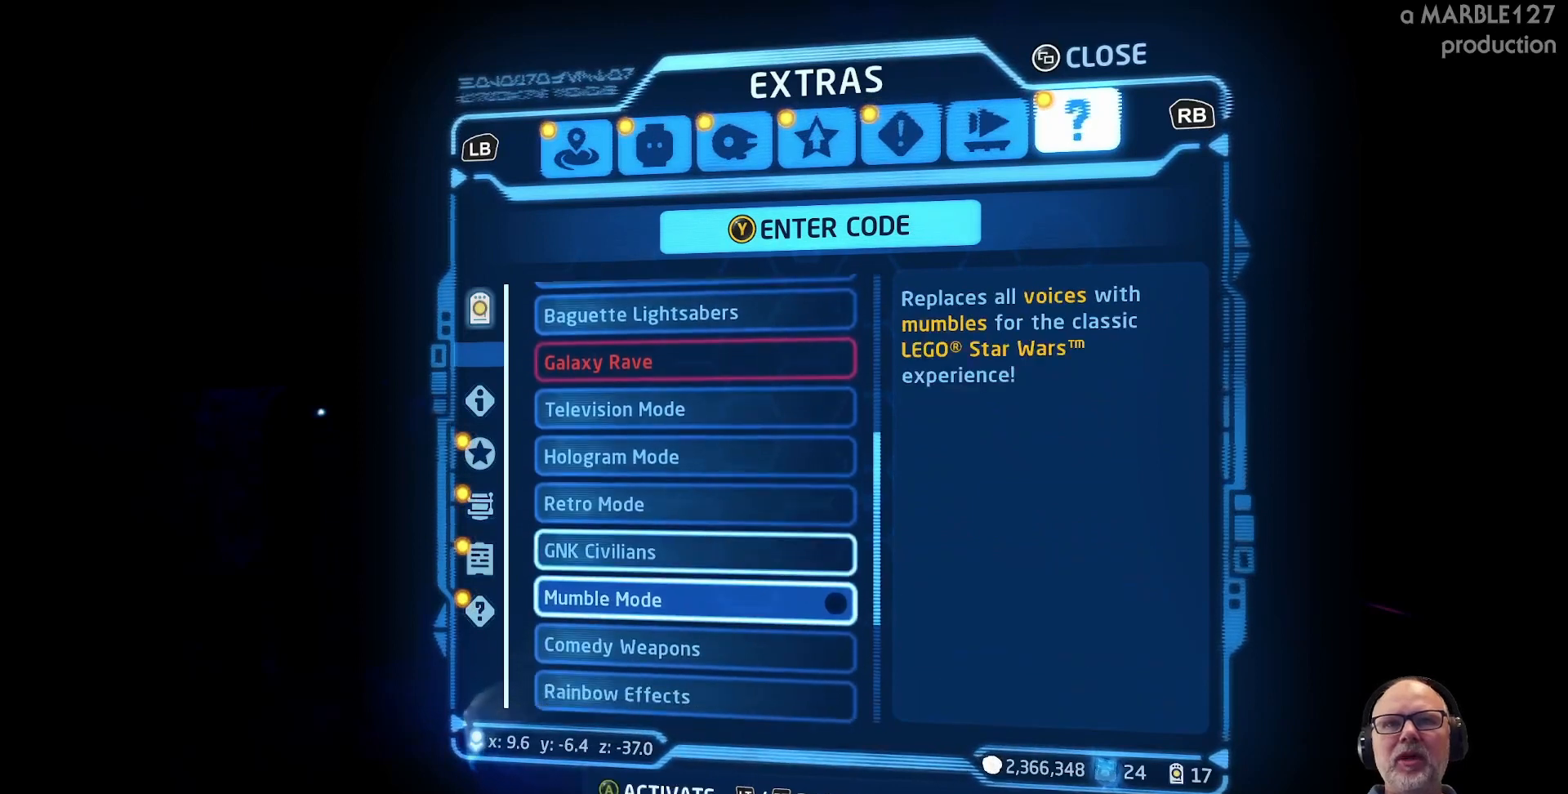
{"dt_ms": 500, "buttons": [], "left_stick": "down", "right_stick": "center", "events": [[133, "left_stick", "center"], [233, "left_stick", "down"], [400, "left_stick", "center"], [500, "left_stick", "down"]]}
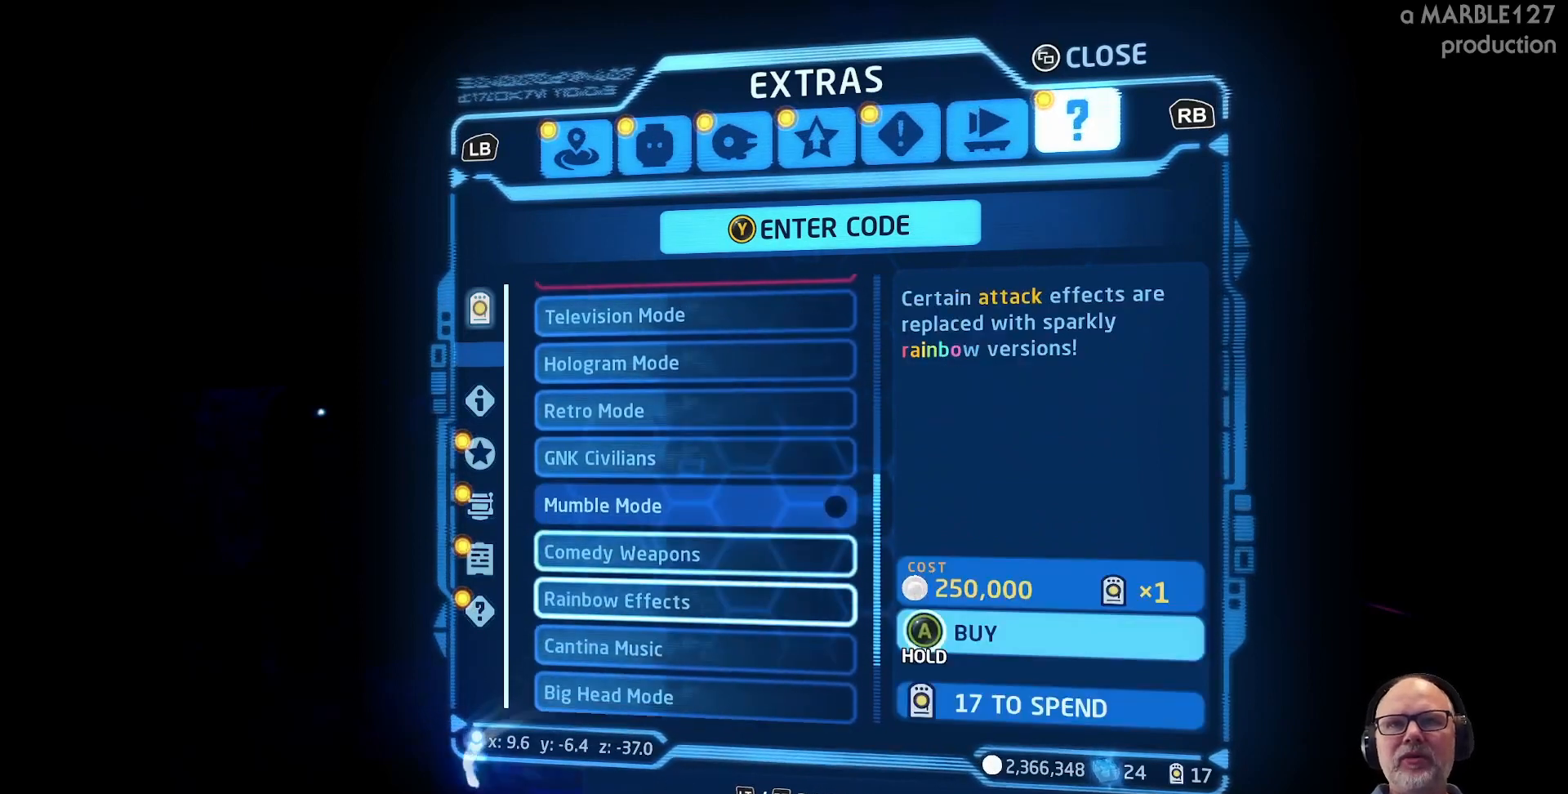
{"dt_ms": 500, "buttons": [], "left_stick": "down", "right_stick": "center", "events": [[133, "left_stick", "center"], [267, "left_stick", "down"], [400, "left_stick", "center"], [500, "left_stick", "down"]]}
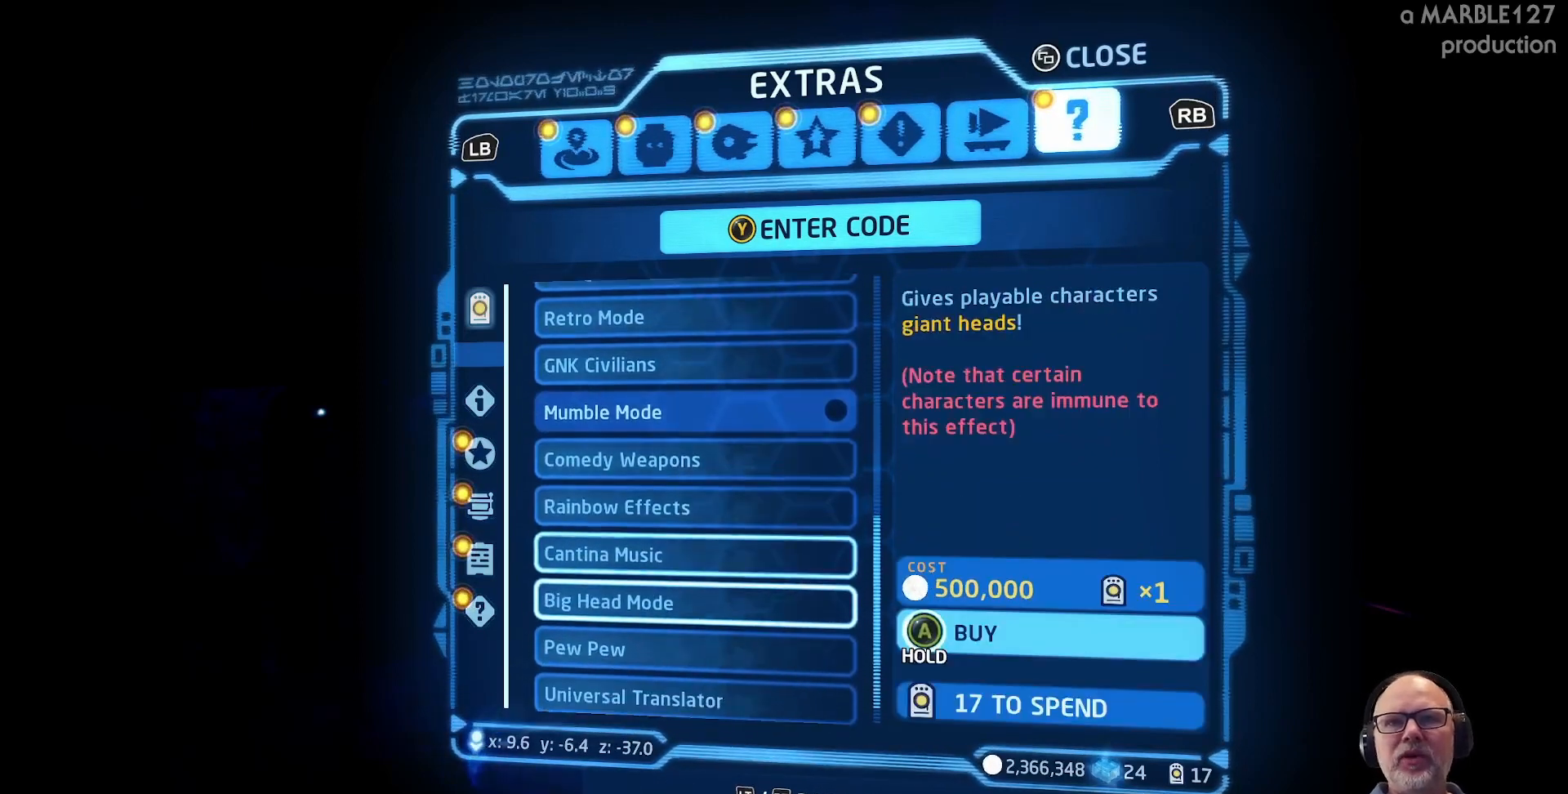
{"dt_ms": 500, "buttons": [], "left_stick": "center", "right_stick": "center", "events": [[133, "left_stick", "center"], [267, "left_stick", "down"], [367, "left_stick", "center"]]}